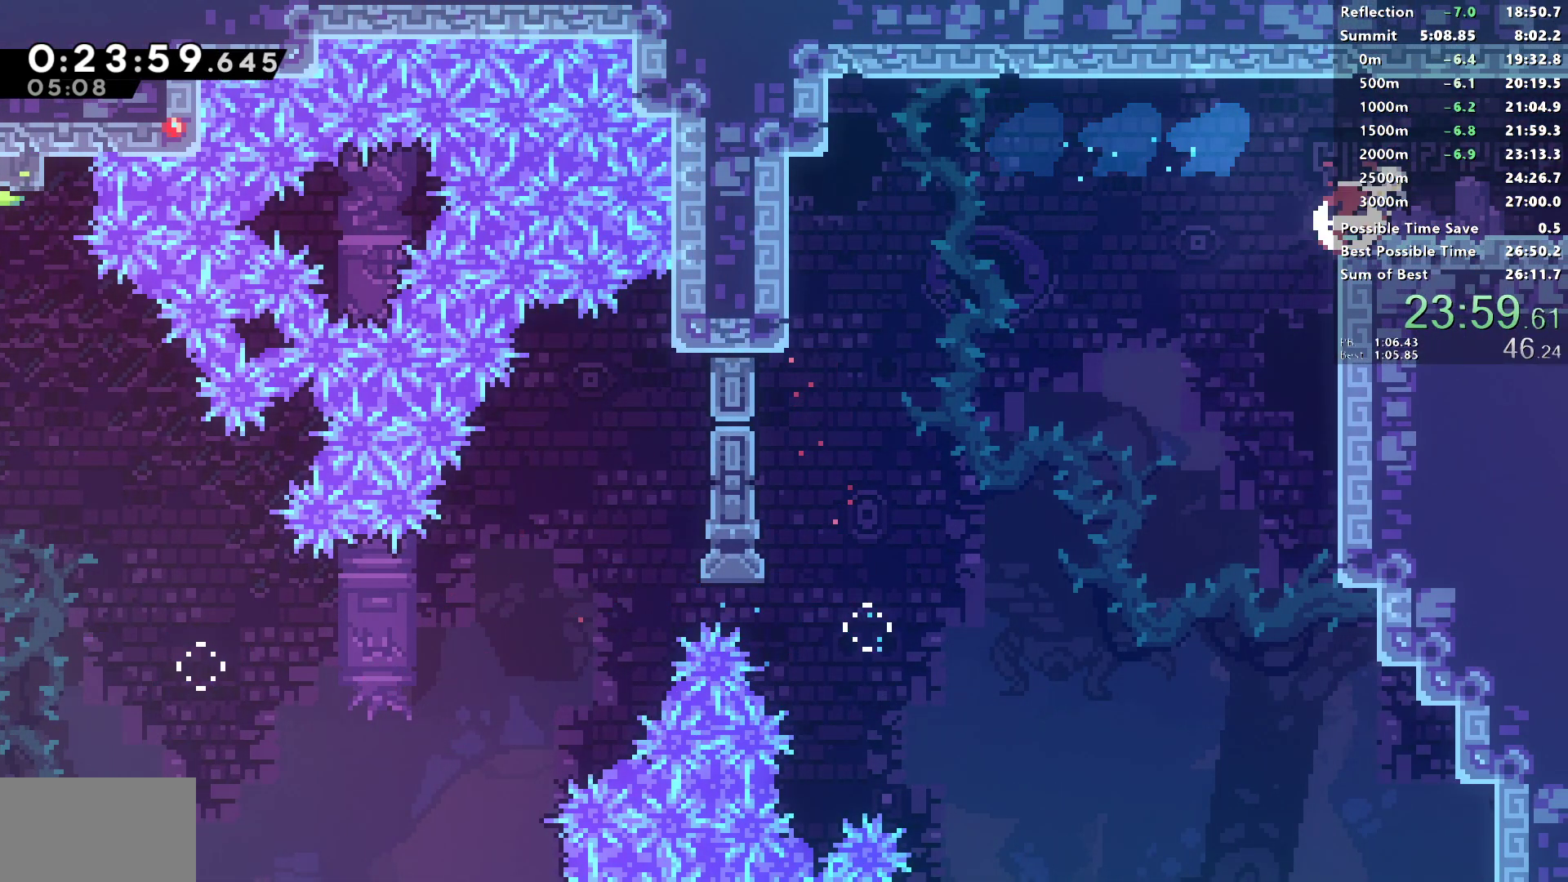
Gameplay with a controller (PlayStation layout); each line is a JSON object with the inputs held at the frame after it. "events" lists button and stick changes between this image and that frame as [ms after this image, input, new state], when the widget could be followed in between.
{"buttons": ["L1", "DPAD_DOWN", "DPAD_RIGHT"], "left_stick": "center", "right_stick": "center", "events": [[67, "SQUARE", "up"], [100, "L1", "down"]]}
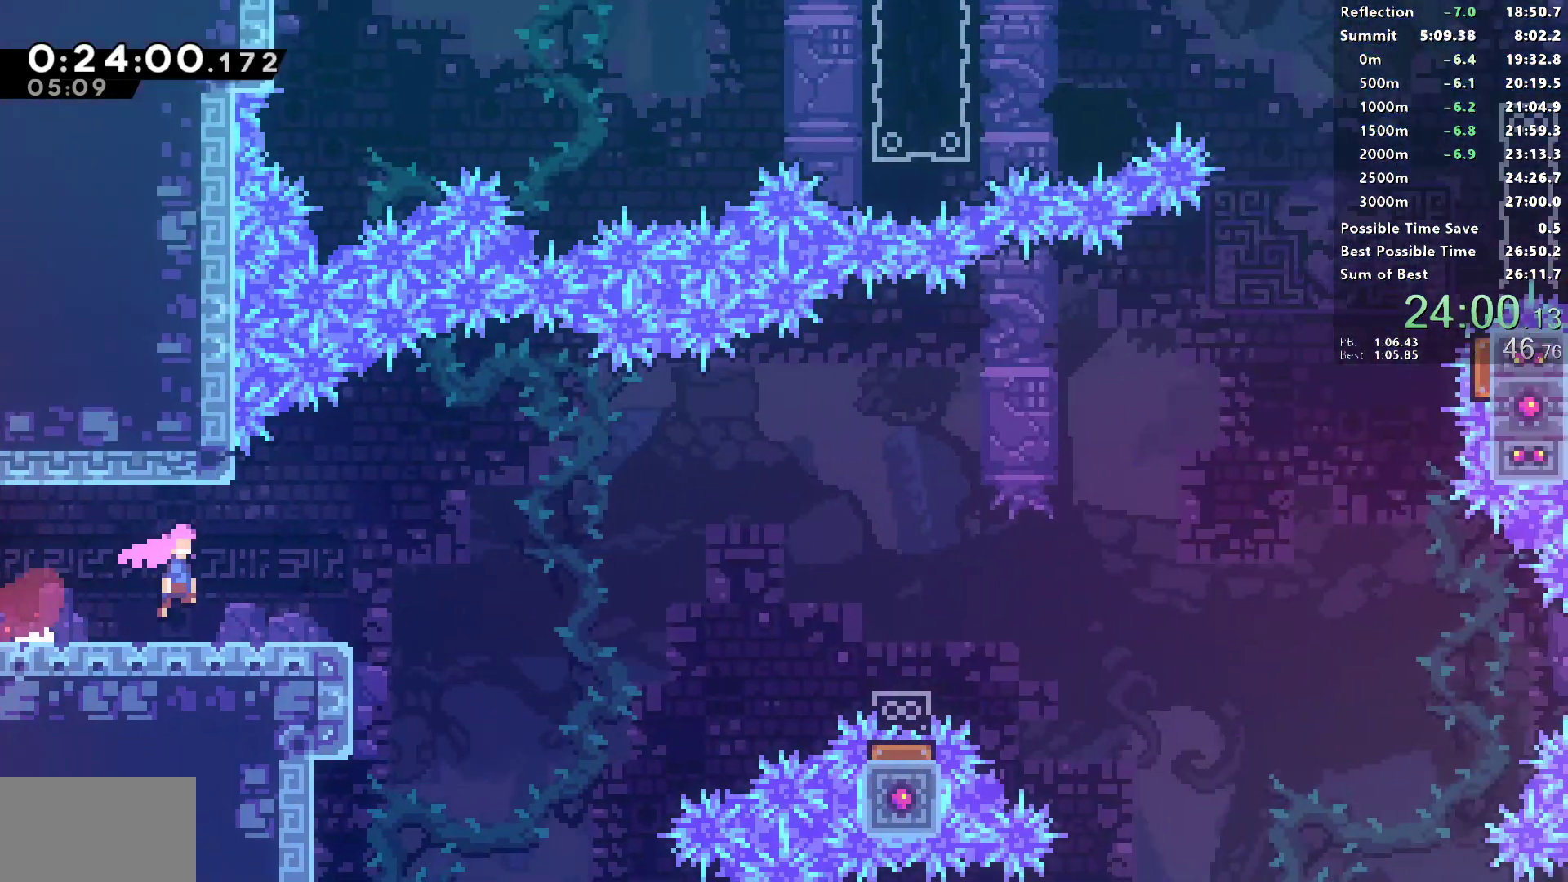
{"buttons": ["DPAD_DOWN", "DPAD_RIGHT"], "left_stick": "center", "right_stick": "center", "events": [[317, "SQUARE", "down"], [350, "L1", "up"], [467, "SQUARE", "up"]]}
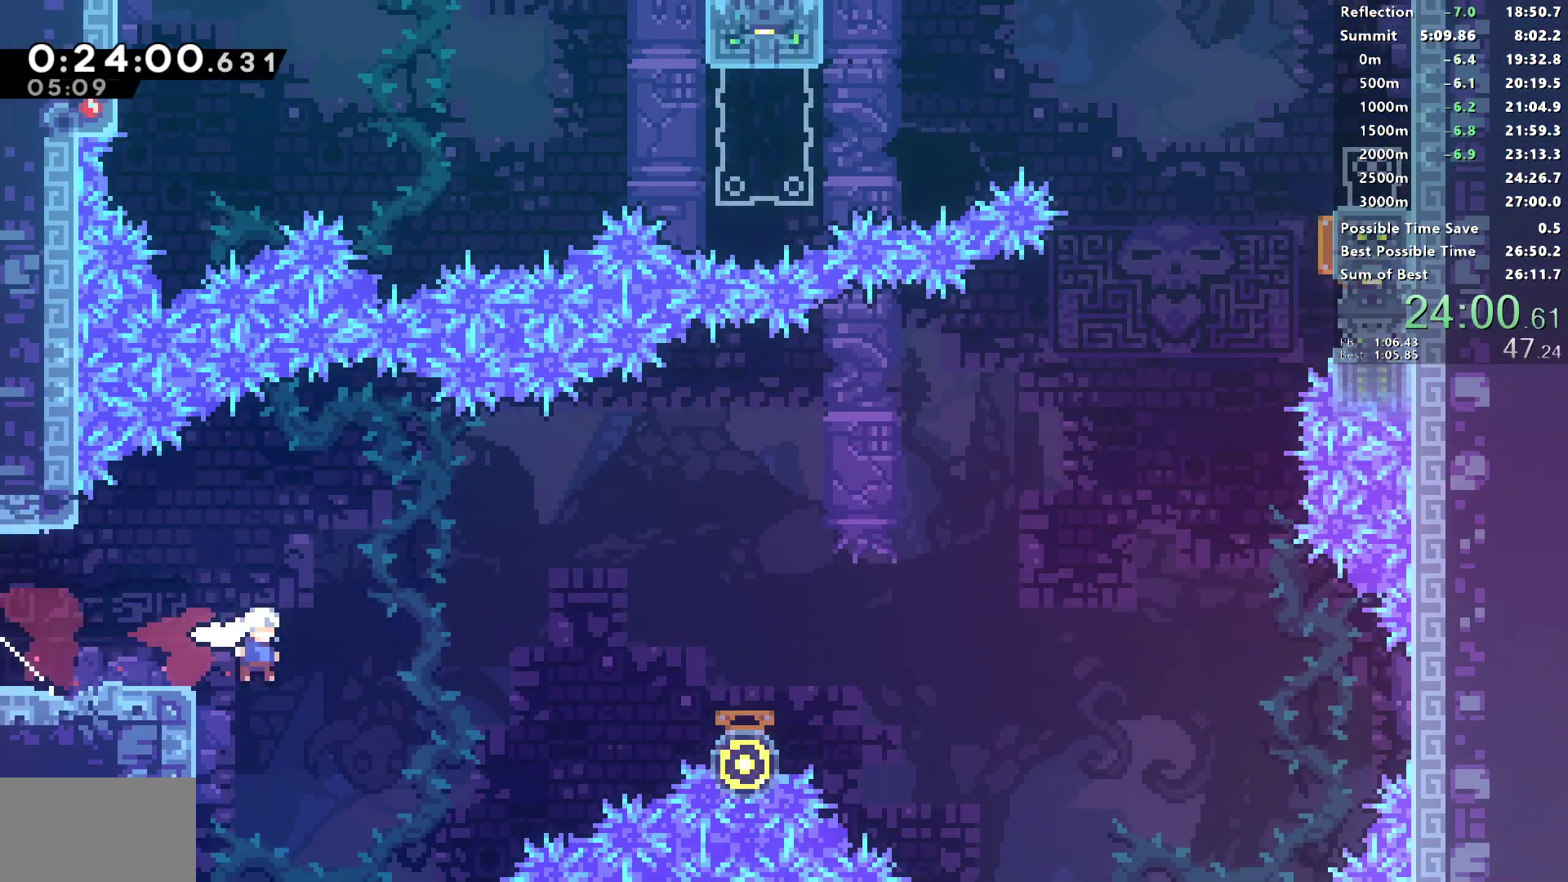
{"buttons": ["DPAD_RIGHT"], "left_stick": "center", "right_stick": "center", "events": [[17, "L1", "down"], [250, "SQUARE", "down"], [383, "L1", "up"], [400, "DPAD_DOWN", "up"], [417, "SQUARE", "up"]]}
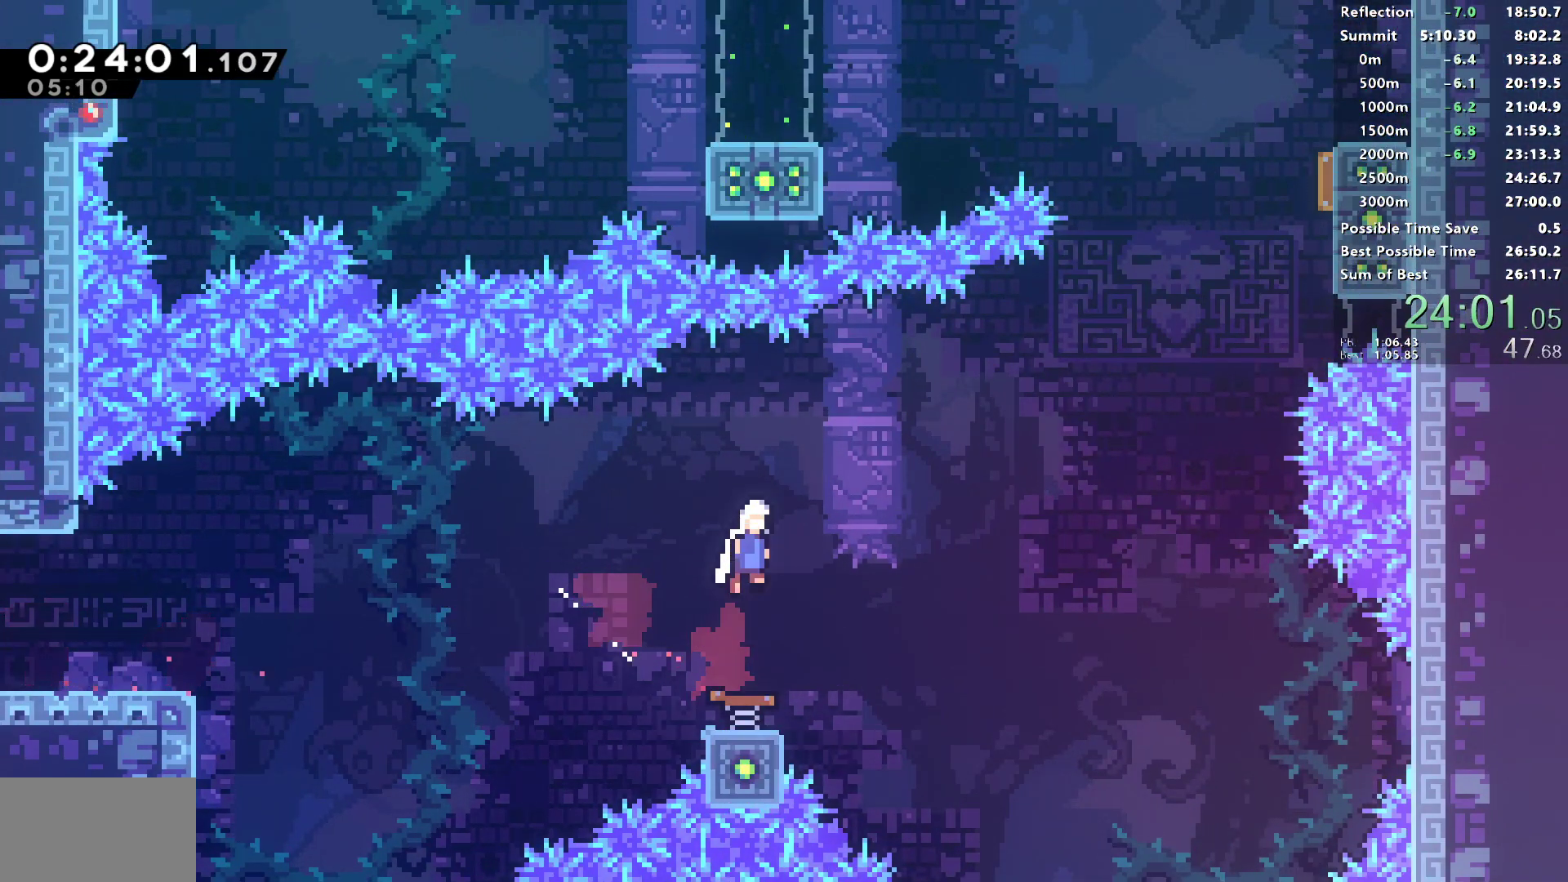
{"buttons": ["DPAD_UP", "DPAD_RIGHT"], "left_stick": "center", "right_stick": "center", "events": [[250, "SQUARE", "down"], [400, "SQUARE", "up"], [500, "DPAD_UP", "down"]]}
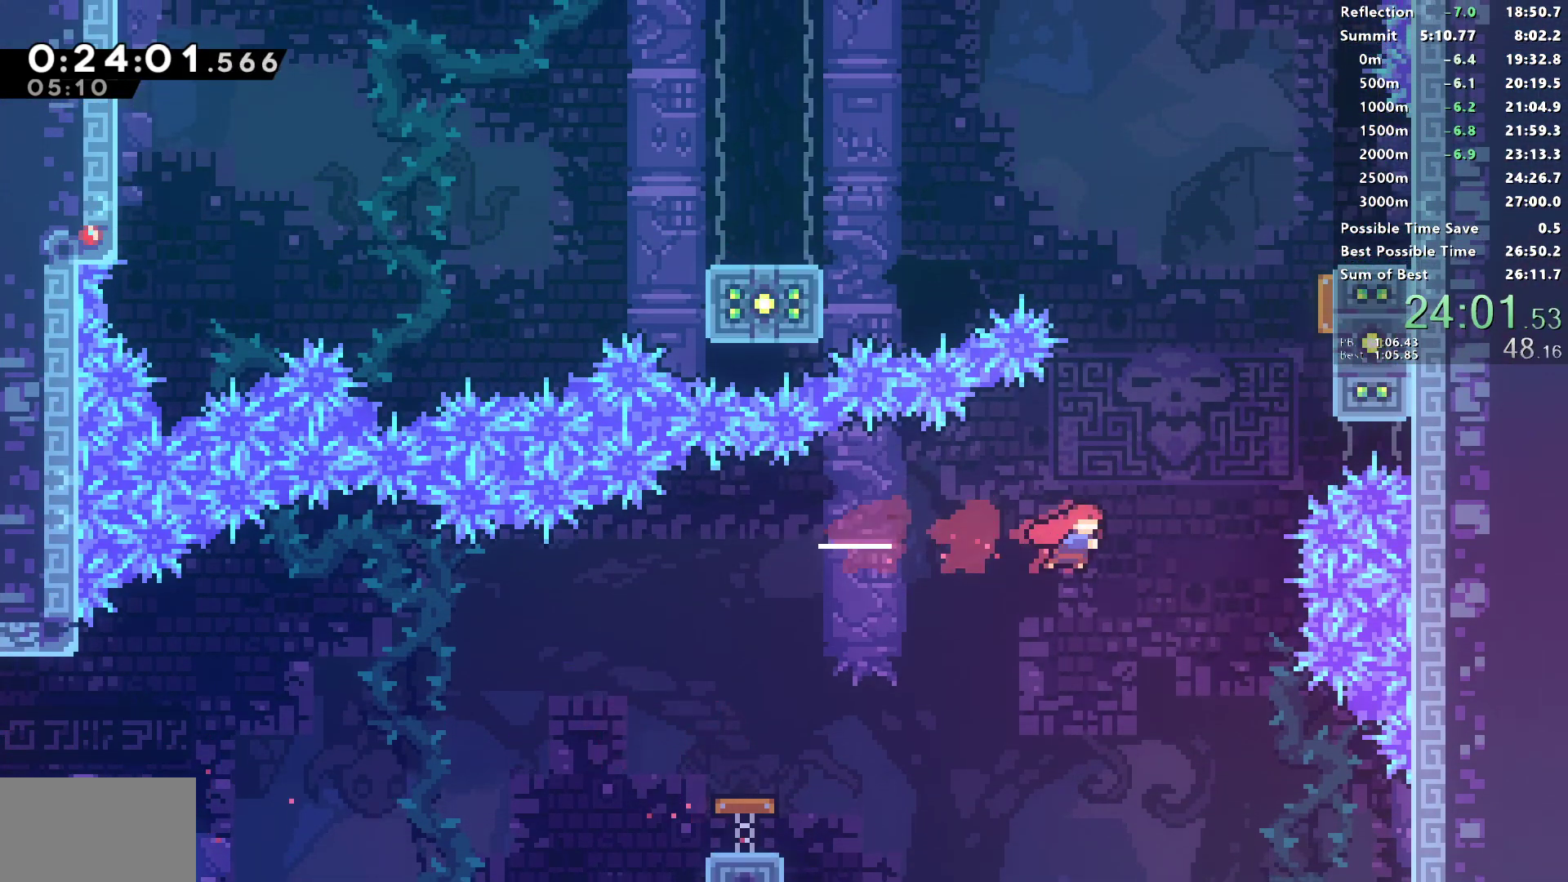
{"buttons": ["CROSS", "R1", "DPAD_UP", "DPAD_RIGHT"], "left_stick": "center", "right_stick": "center", "events": [[100, "SQUARE", "down"], [233, "R1", "down"], [250, "SQUARE", "up"], [400, "CROSS", "down"]]}
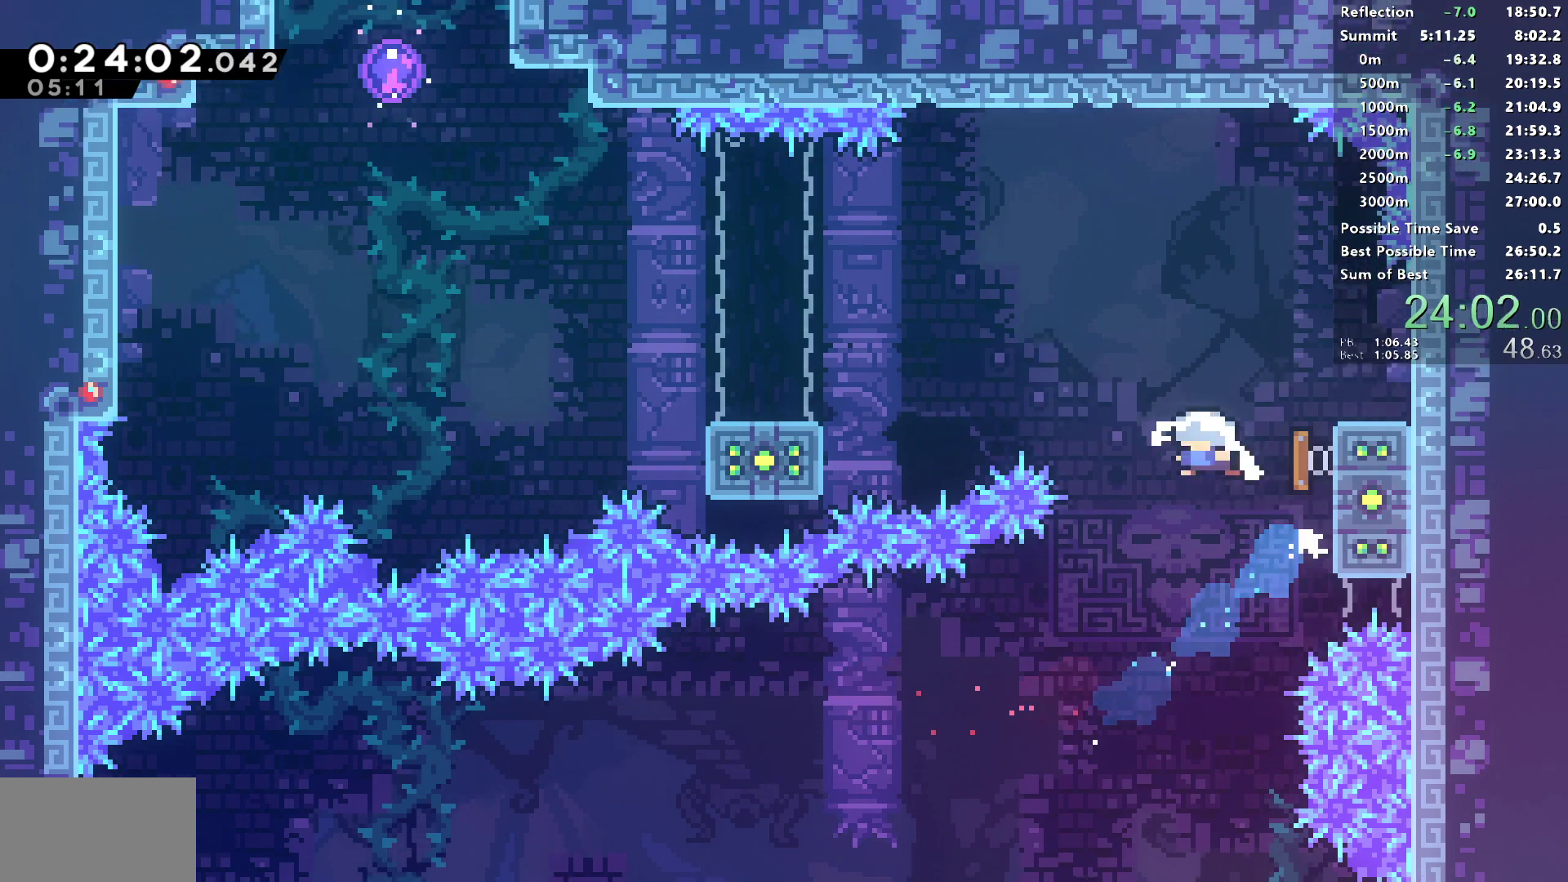
{"buttons": ["SQUARE", "R1", "DPAD_LEFT"], "left_stick": "center", "right_stick": "center", "events": [[33, "DPAD_LEFT", "down"], [33, "DPAD_RIGHT", "up"], [33, "DPAD_UP", "up"], [100, "CROSS", "up"], [117, "SQUARE", "down"], [283, "SQUARE", "up"], [367, "SQUARE", "down"]]}
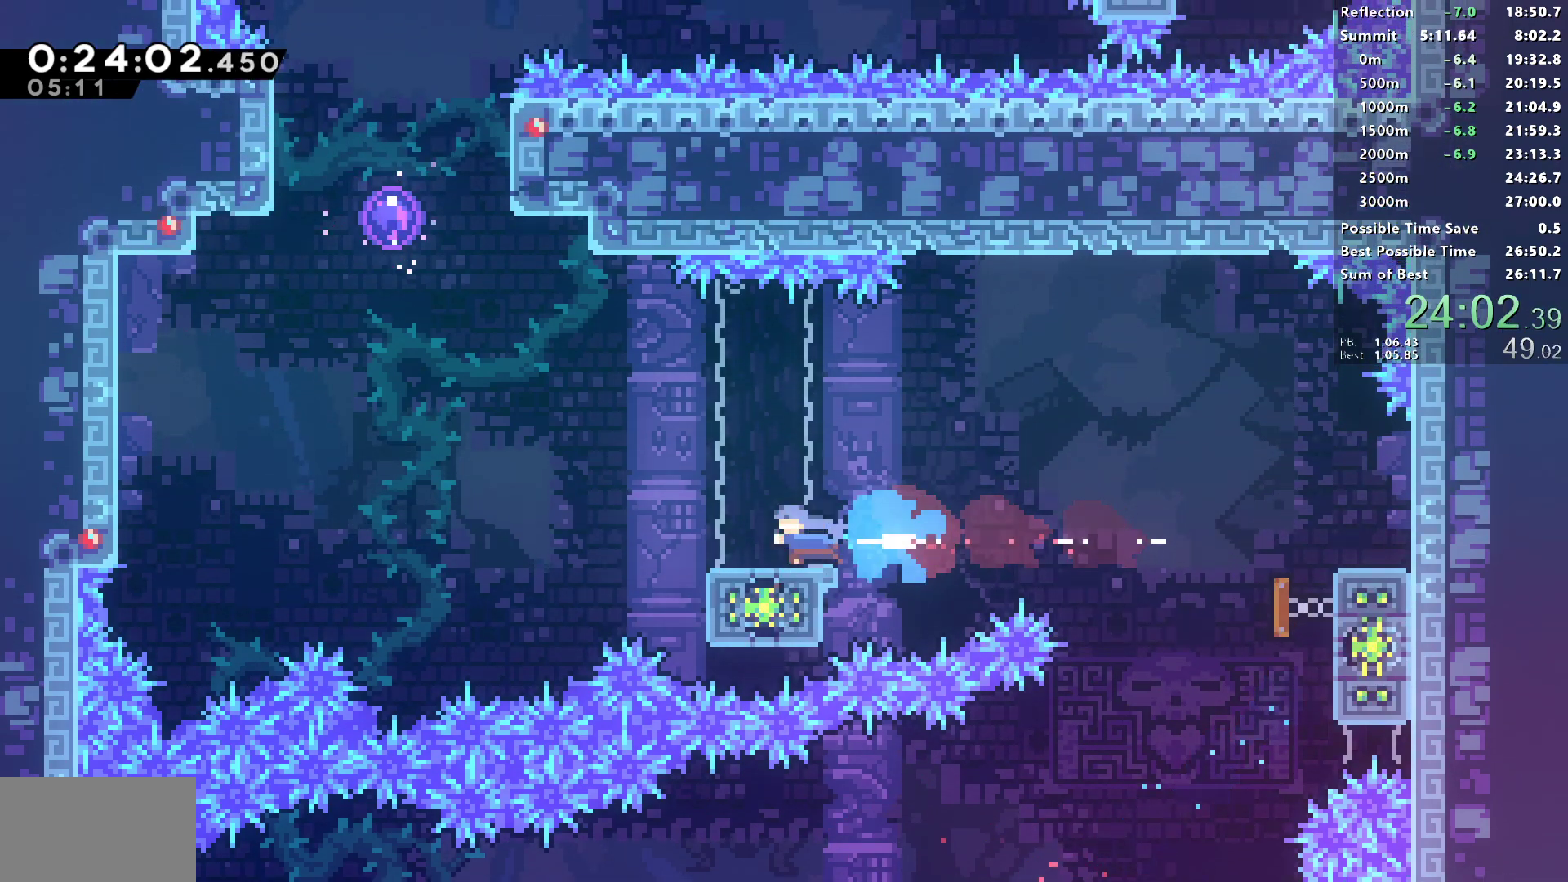
{"buttons": ["SQUARE", "DPAD_UP"], "left_stick": "center", "right_stick": "center", "events": [[67, "L1", "down"], [67, "SQUARE", "up"], [83, "DPAD_UP", "down"], [150, "SQUARE", "down"], [300, "DPAD_LEFT", "up"], [300, "L1", "up"], [300, "SQUARE", "up"], [317, "R1", "up"], [367, "SQUARE", "down"]]}
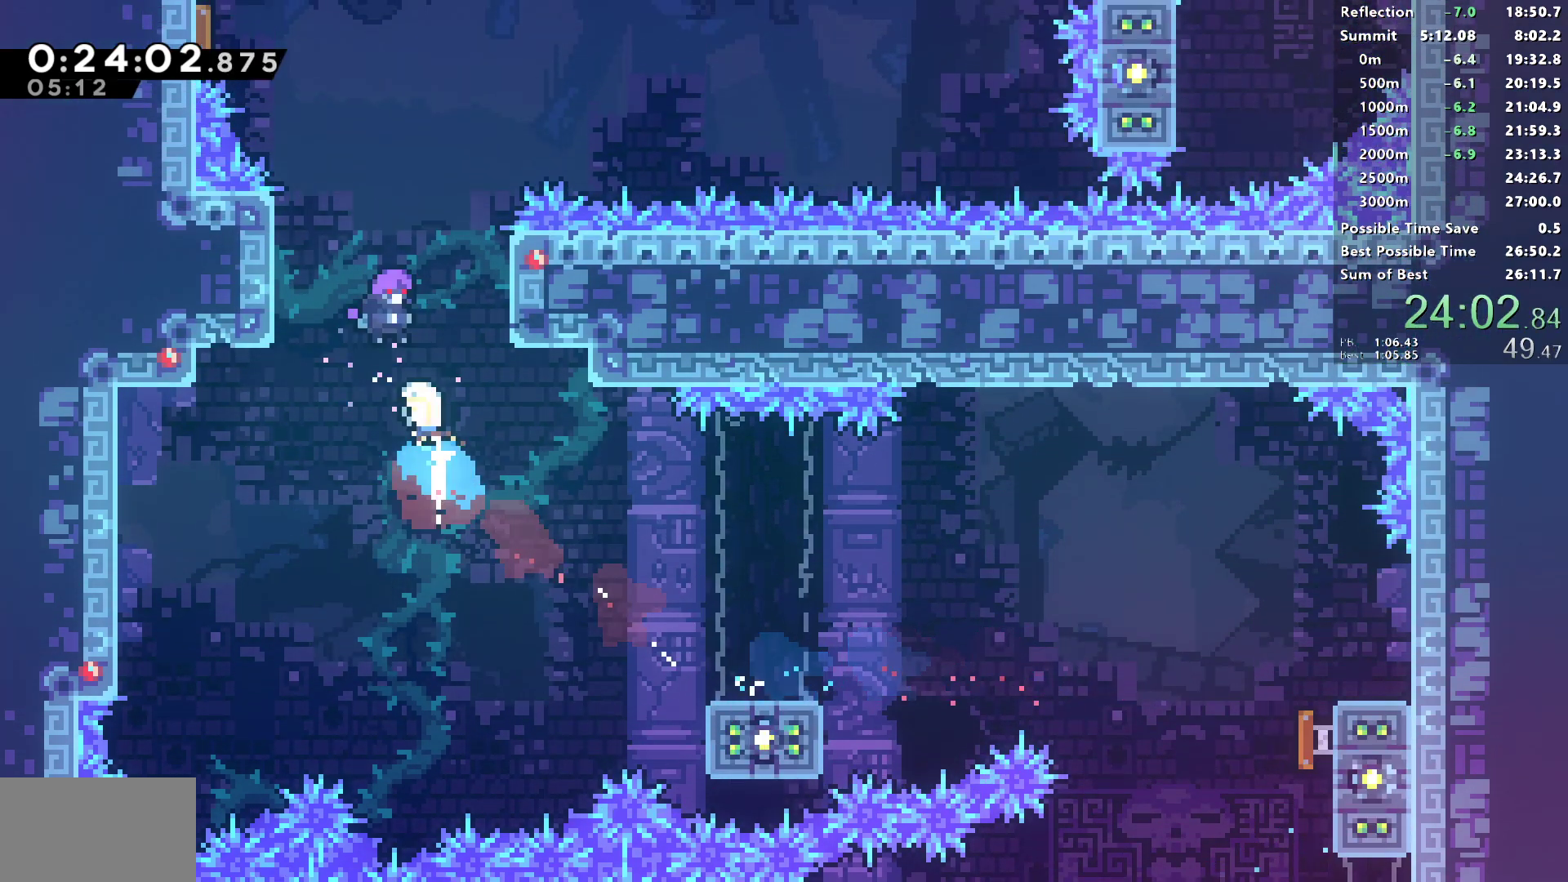
{"buttons": ["DPAD_LEFT"], "left_stick": "center", "right_stick": "center", "events": [[50, "DPAD_UP", "up"], [83, "SQUARE", "up"], [133, "DPAD_LEFT", "down"]]}
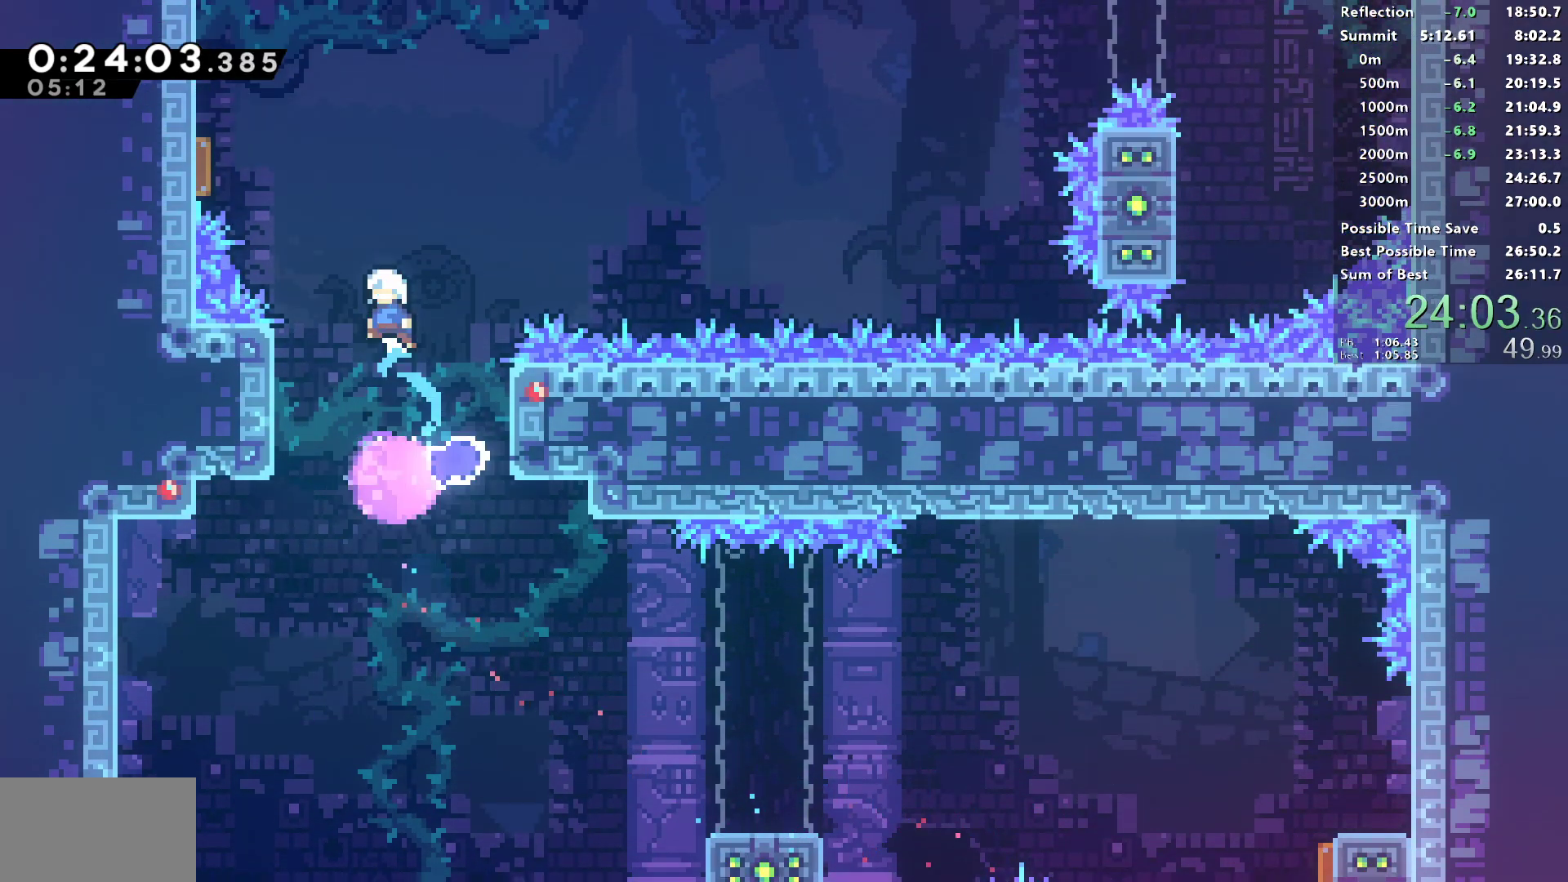
{"buttons": ["DPAD_RIGHT"], "left_stick": "center", "right_stick": "center", "events": [[150, "SQUARE", "down"], [317, "SQUARE", "up"], [333, "DPAD_LEFT", "up"], [333, "DPAD_UP", "down"], [350, "DPAD_RIGHT", "down"], [350, "DPAD_UP", "up"]]}
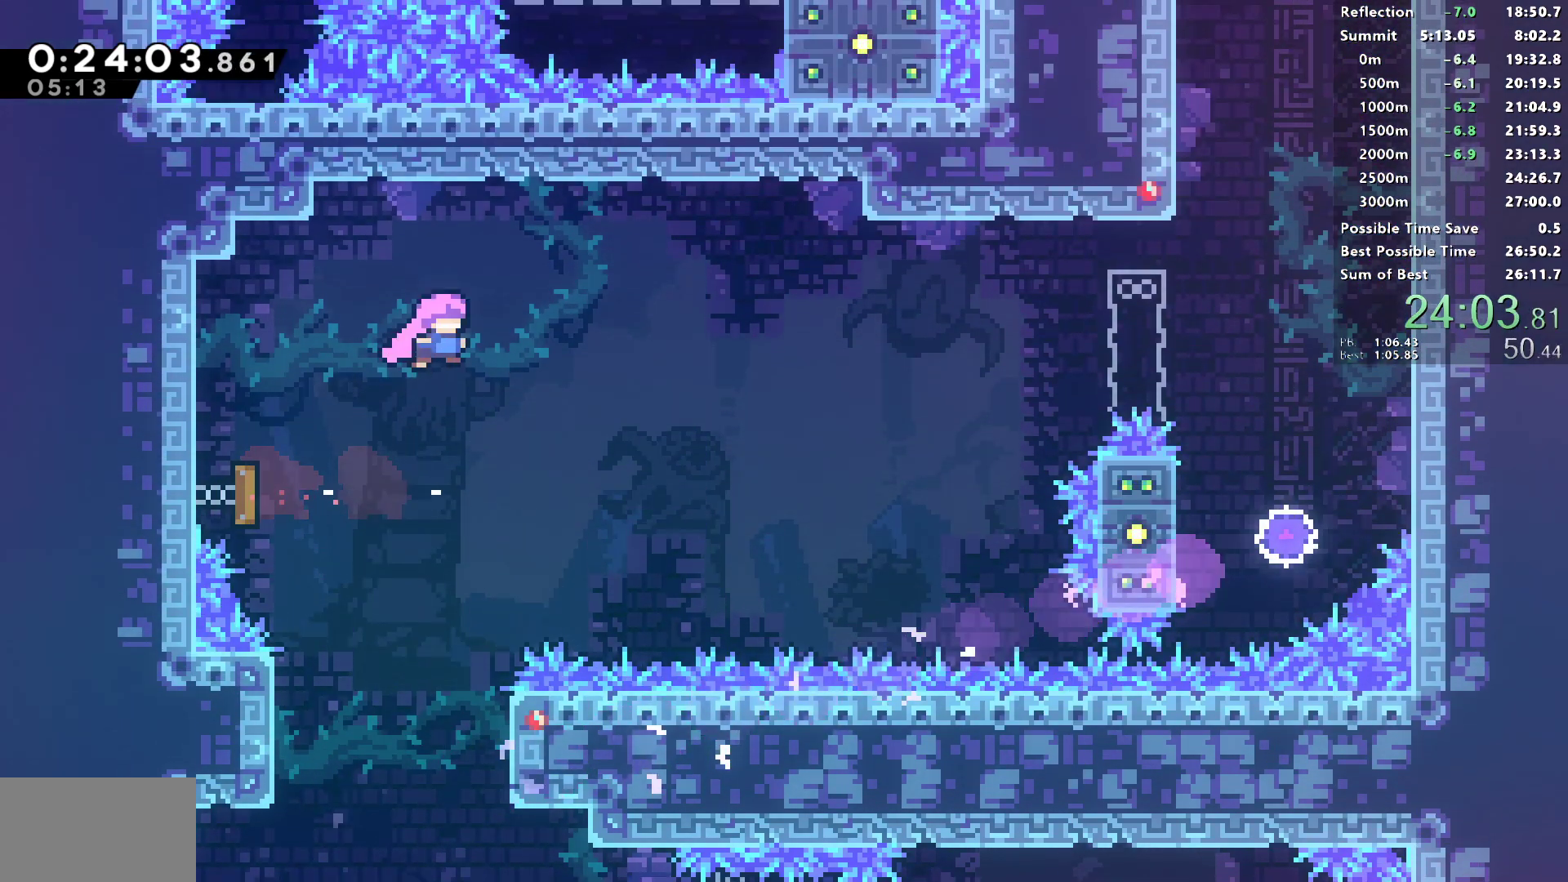
{"buttons": ["DPAD_RIGHT"], "left_stick": "center", "right_stick": "center", "events": [[333, "SQUARE", "down"], [450, "SQUARE", "up"]]}
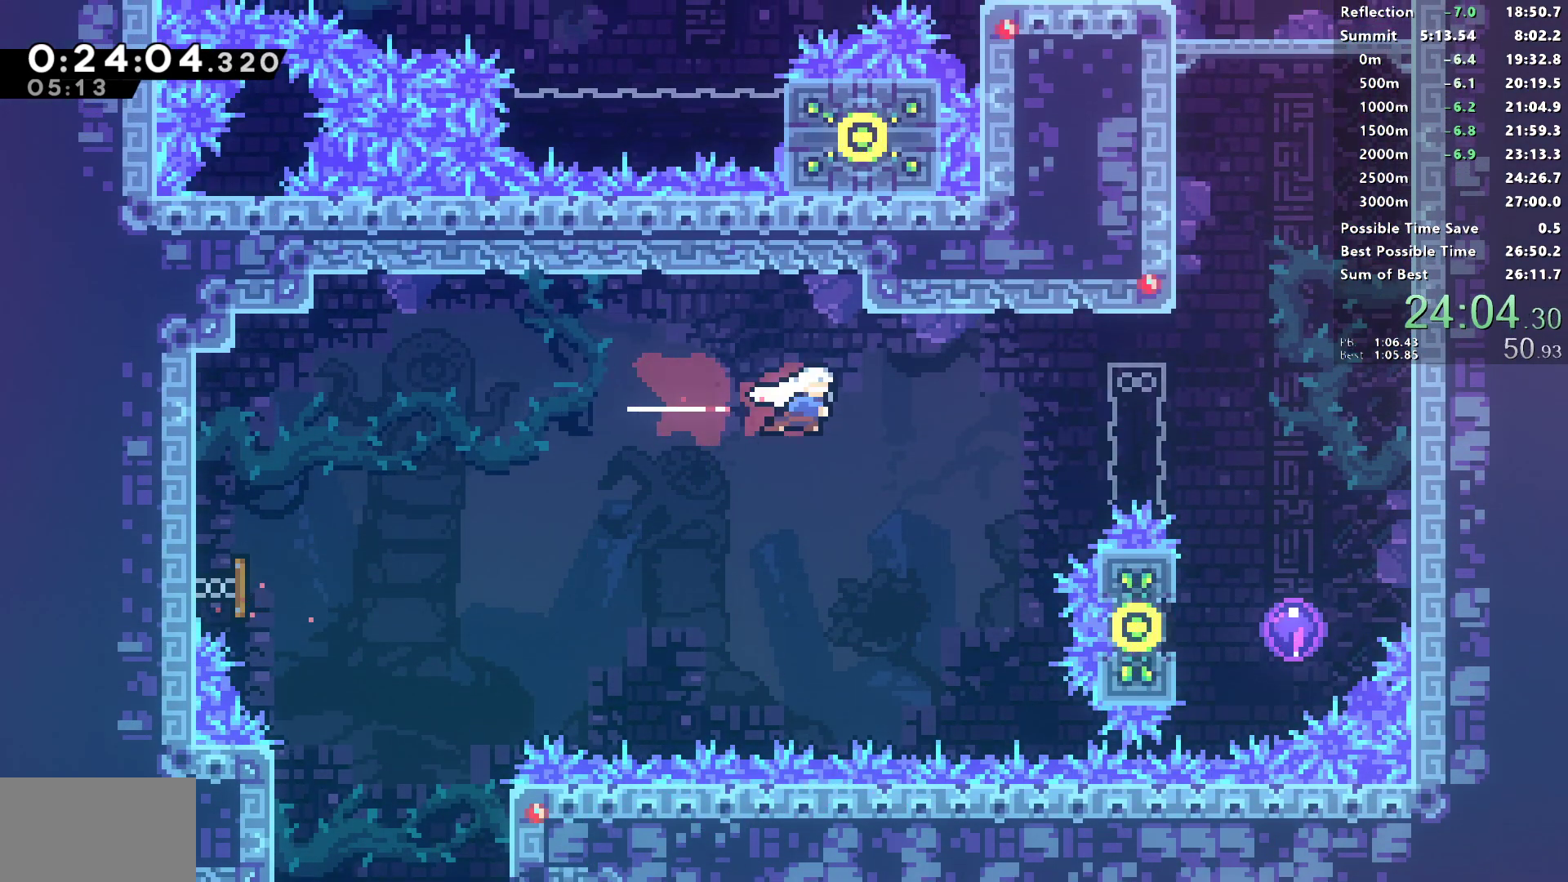
{"buttons": ["DPAD_DOWN", "DPAD_RIGHT"], "left_stick": "center", "right_stick": "center", "events": [[117, "SQUARE", "down"], [267, "SQUARE", "up"], [317, "DPAD_DOWN", "down"]]}
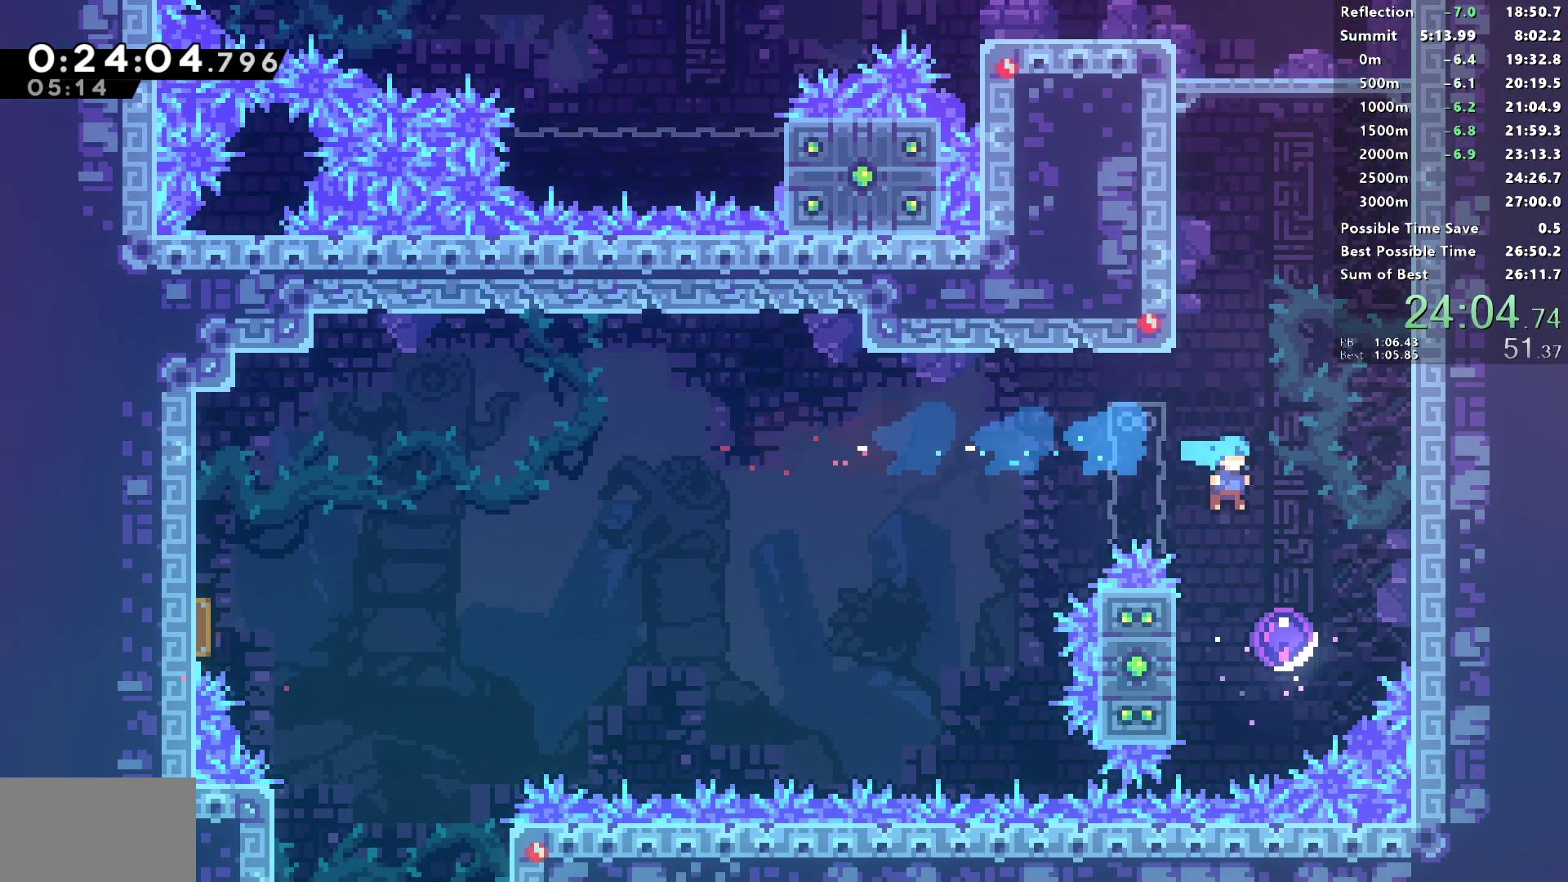
{"buttons": [], "left_stick": "center", "right_stick": "center", "events": [[150, "DPAD_RIGHT", "up"], [167, "DPAD_DOWN", "up"]]}
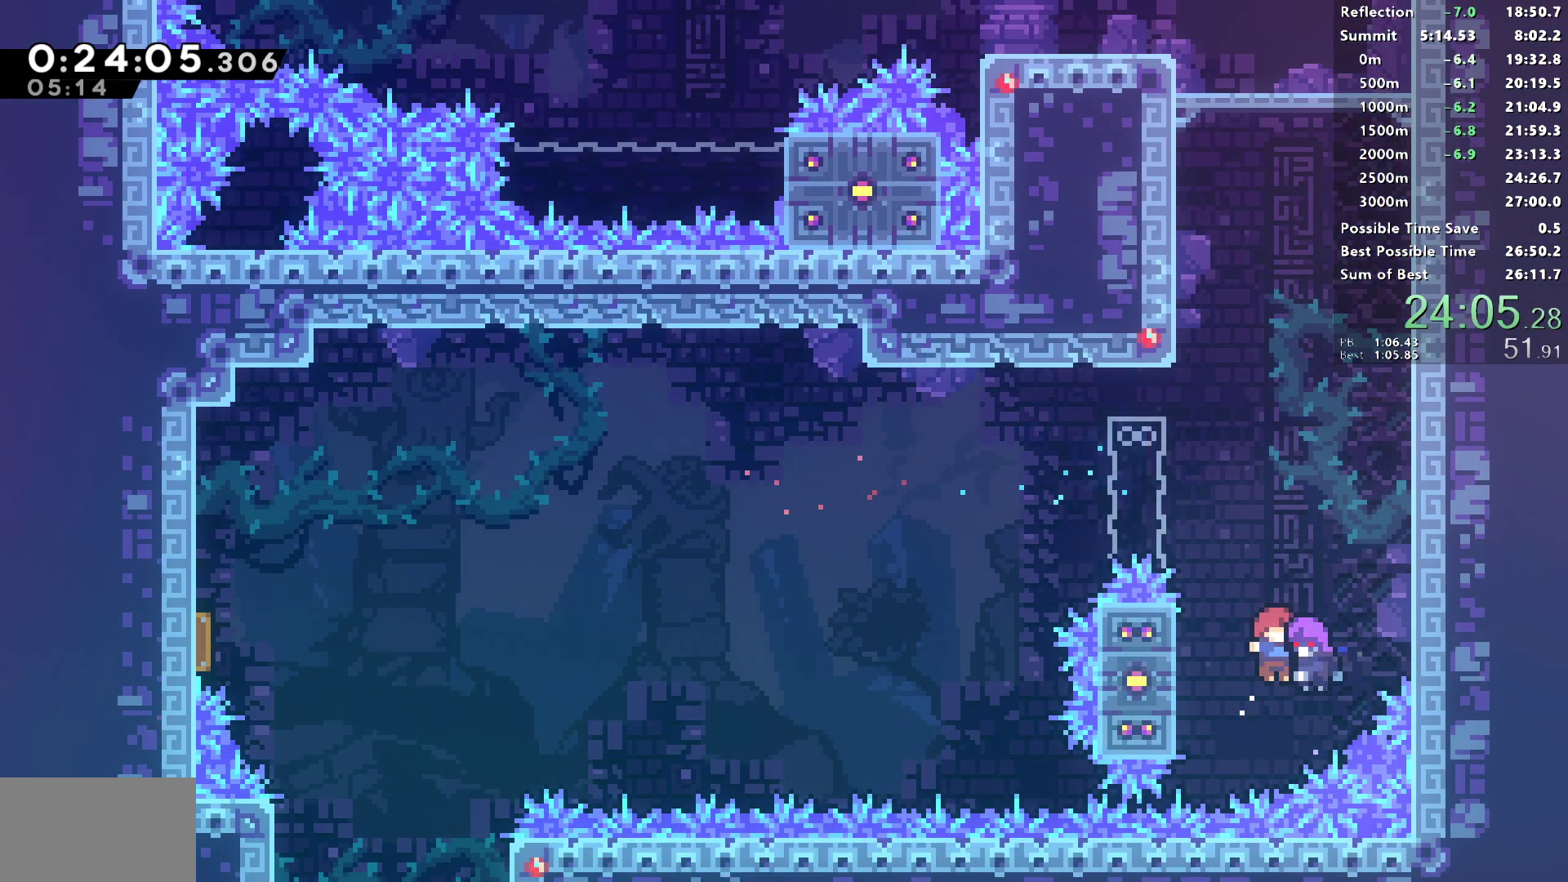
{"buttons": ["SQUARE", "DPAD_UP", "DPAD_LEFT"], "left_stick": "center", "right_stick": "center", "events": [[183, "DPAD_LEFT", "down"], [217, "DPAD_UP", "down"], [417, "SQUARE", "down"]]}
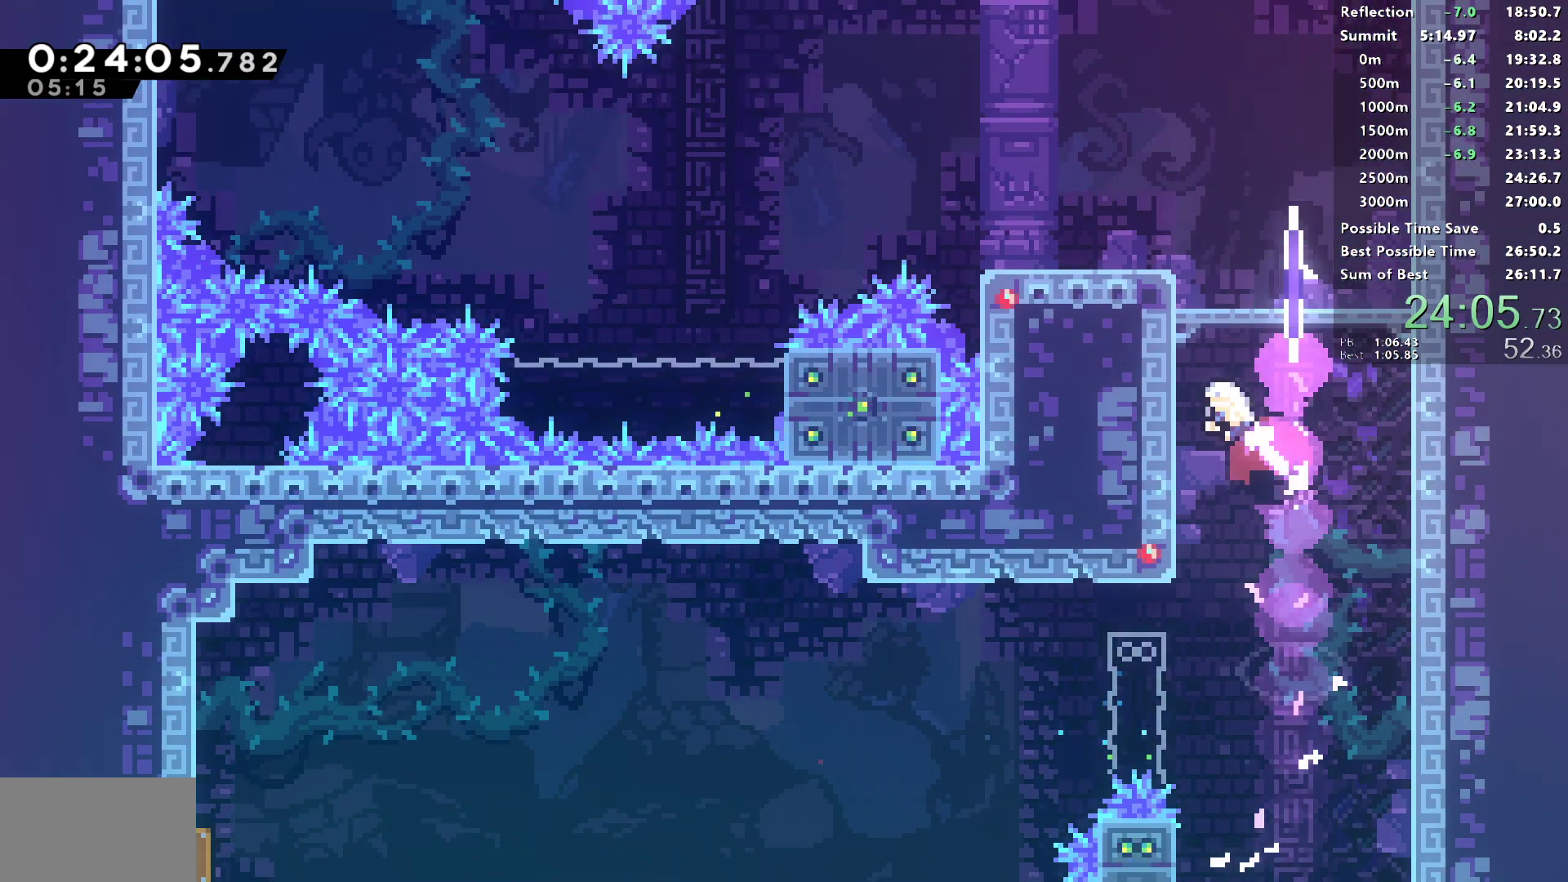
{"buttons": ["DPAD_LEFT"], "left_stick": "center", "right_stick": "center", "events": [[50, "R1", "down"], [50, "SQUARE", "up"], [83, "DPAD_UP", "up"], [150, "CROSS", "down"], [233, "CROSS", "up"], [233, "R1", "up"], [267, "R2", "down"], [283, "SQUARE", "down"], [433, "SQUARE", "up"], [467, "R2", "up"]]}
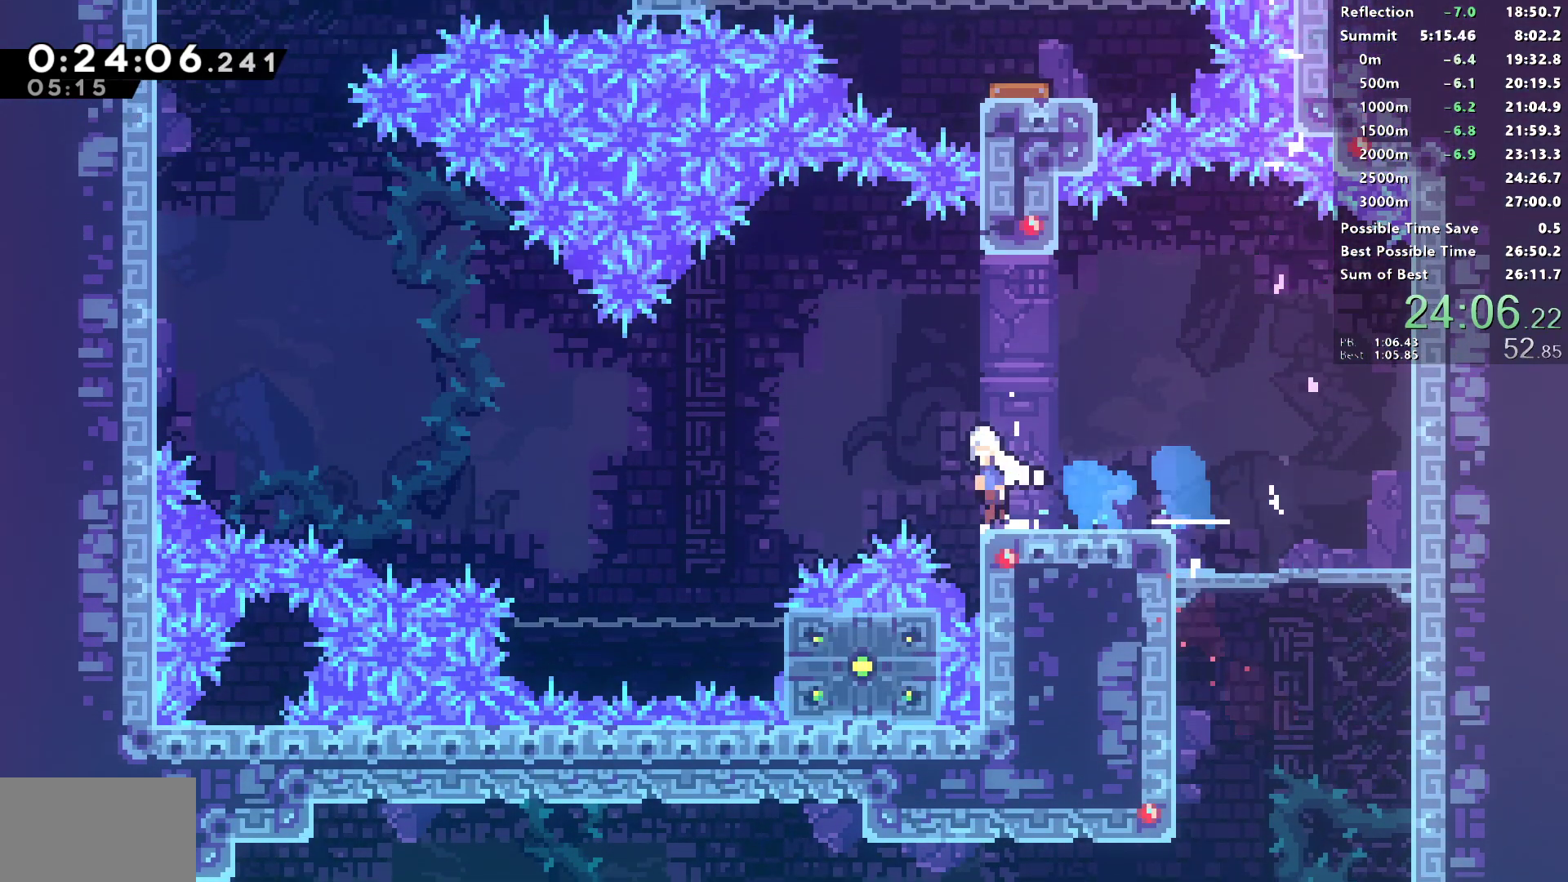
{"buttons": ["SQUARE", "L1", "DPAD_UP", "DPAD_LEFT"], "left_stick": "center", "right_stick": "center", "events": [[17, "L1", "down"], [300, "DPAD_UP", "down"], [433, "SQUARE", "down"]]}
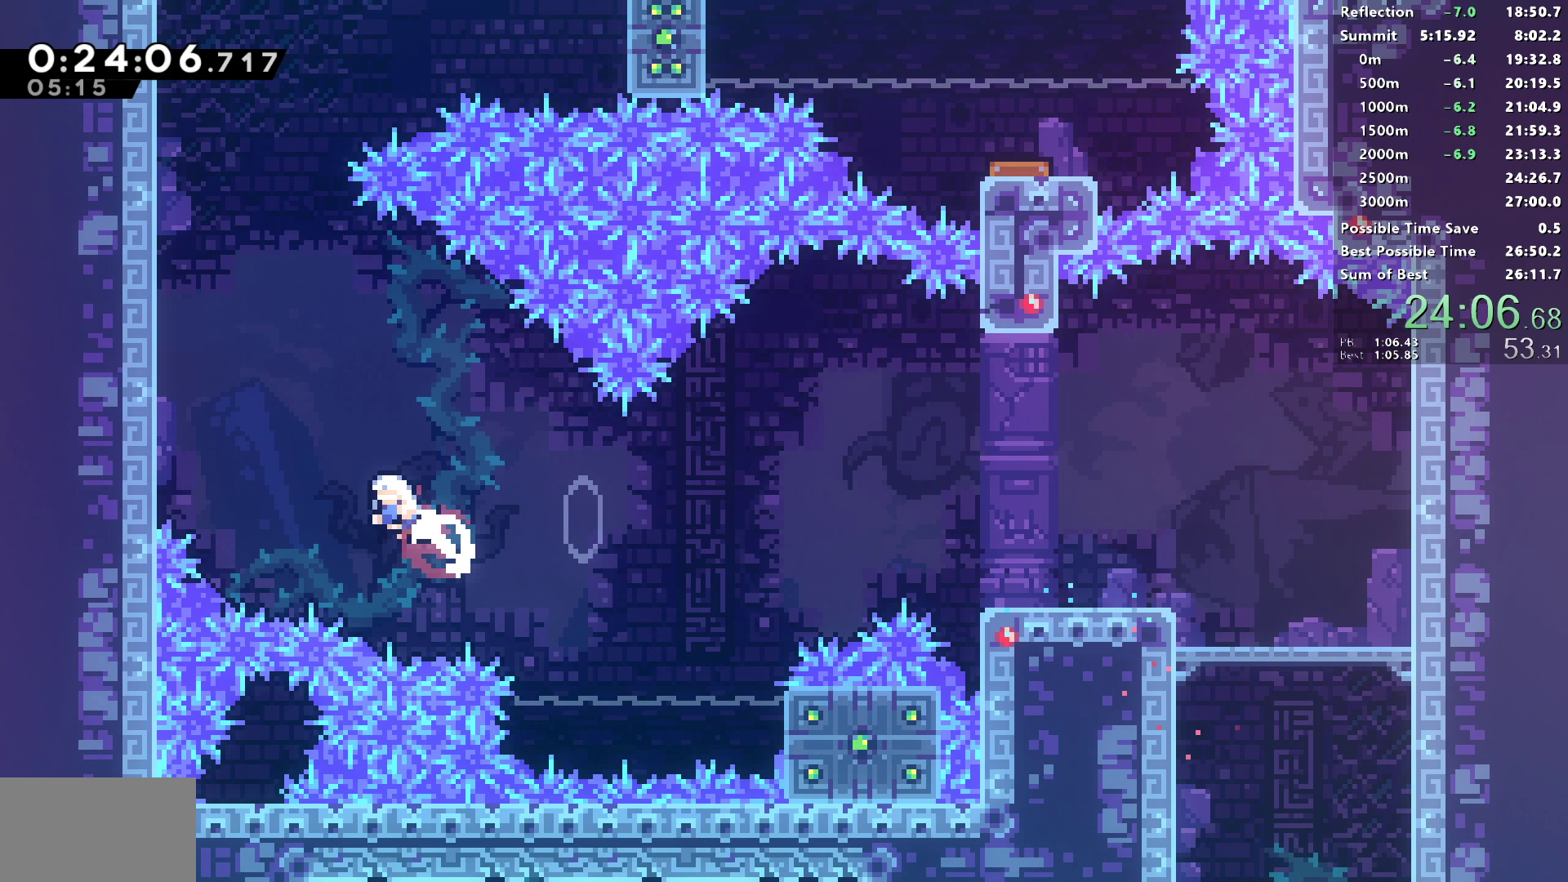
{"buttons": ["SQUARE", "DPAD_UP"], "left_stick": "center", "right_stick": "center", "events": [[117, "SQUARE", "up"], [217, "L1", "up"], [217, "R1", "down"], [317, "CROSS", "down"], [433, "DPAD_UP", "up"], [450, "DPAD_UP", "down"], [467, "DPAD_LEFT", "up"], [483, "R1", "up"], [500, "CROSS", "up"], [500, "SQUARE", "down"]]}
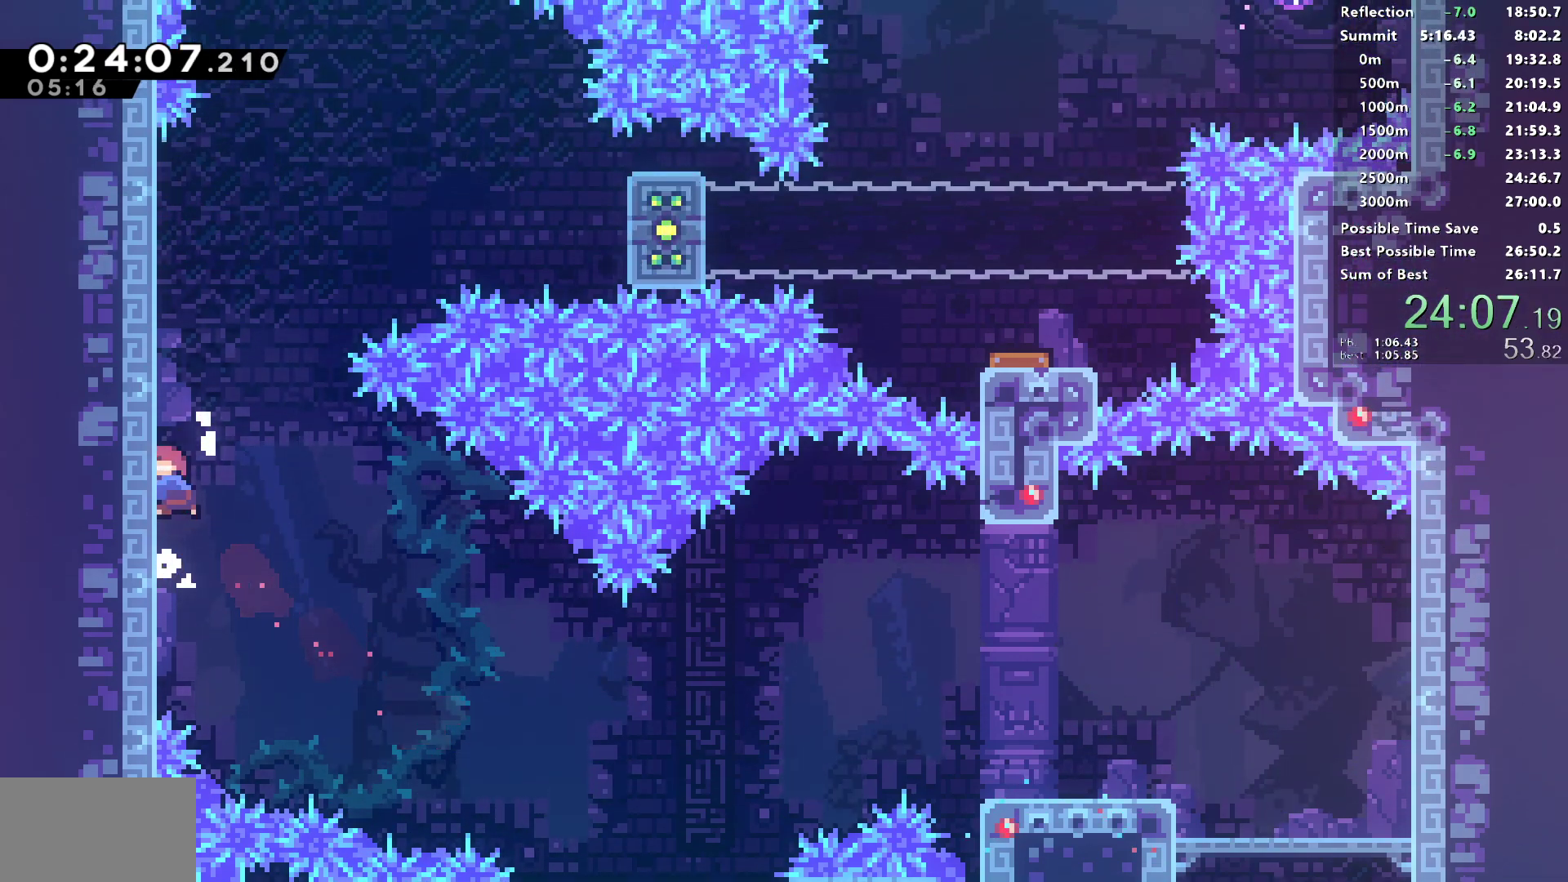
{"buttons": ["CROSS", "SQUARE", "DPAD_RIGHT"], "left_stick": "center", "right_stick": "center", "events": [[200, "DPAD_RIGHT", "down"], [217, "DPAD_UP", "up"], [250, "CROSS", "down"]]}
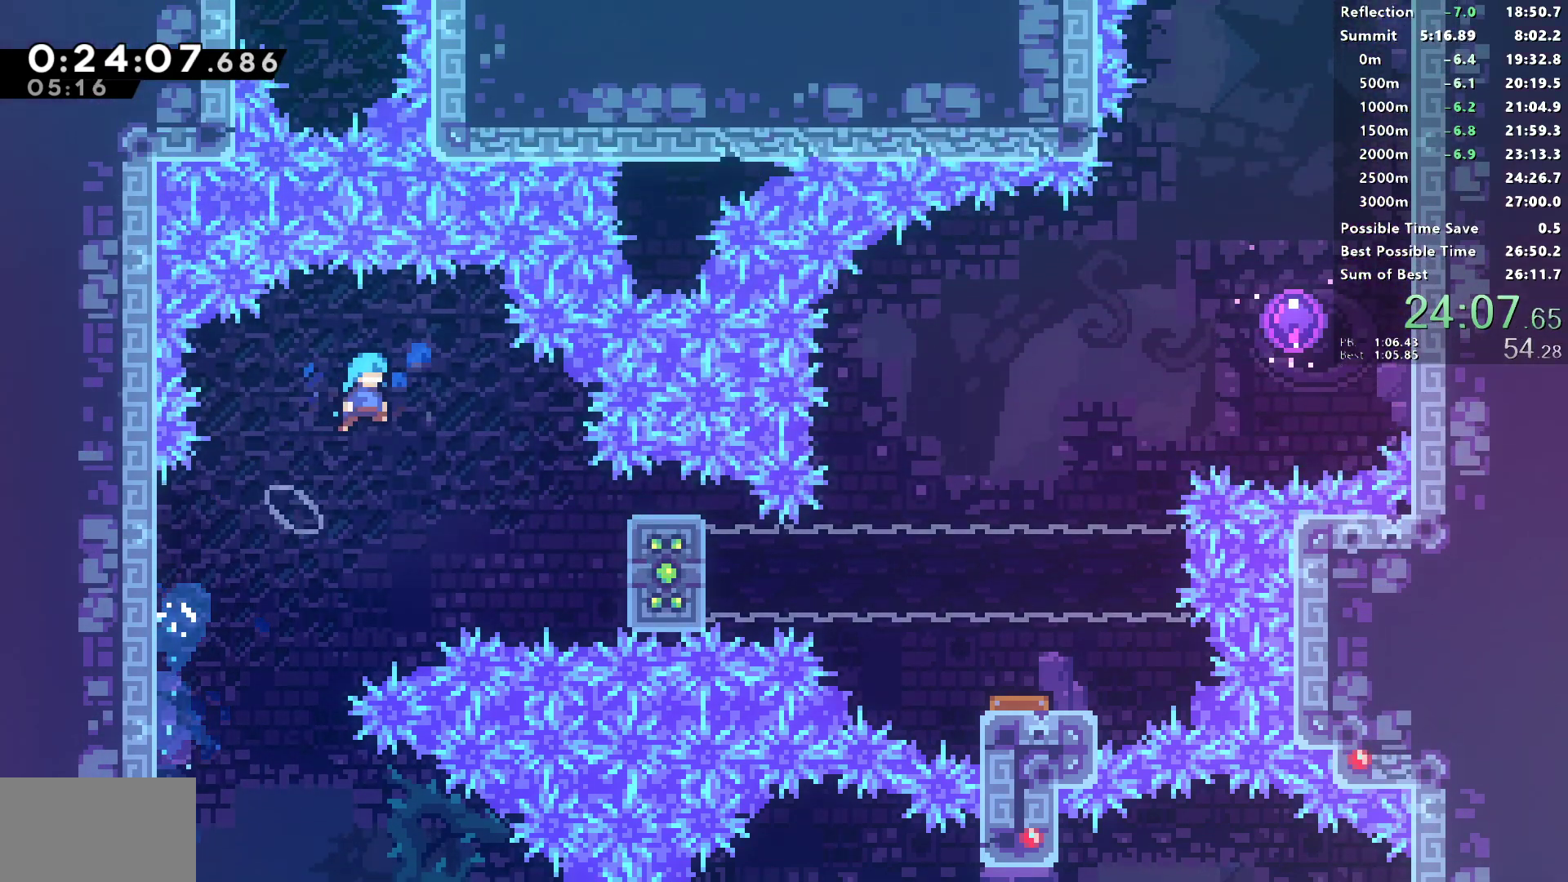
{"buttons": ["CROSS", "SQUARE", "R1", "DPAD_UP", "DPAD_RIGHT"], "left_stick": "center", "right_stick": "center", "events": [[333, "R1", "down"], [417, "DPAD_UP", "down"]]}
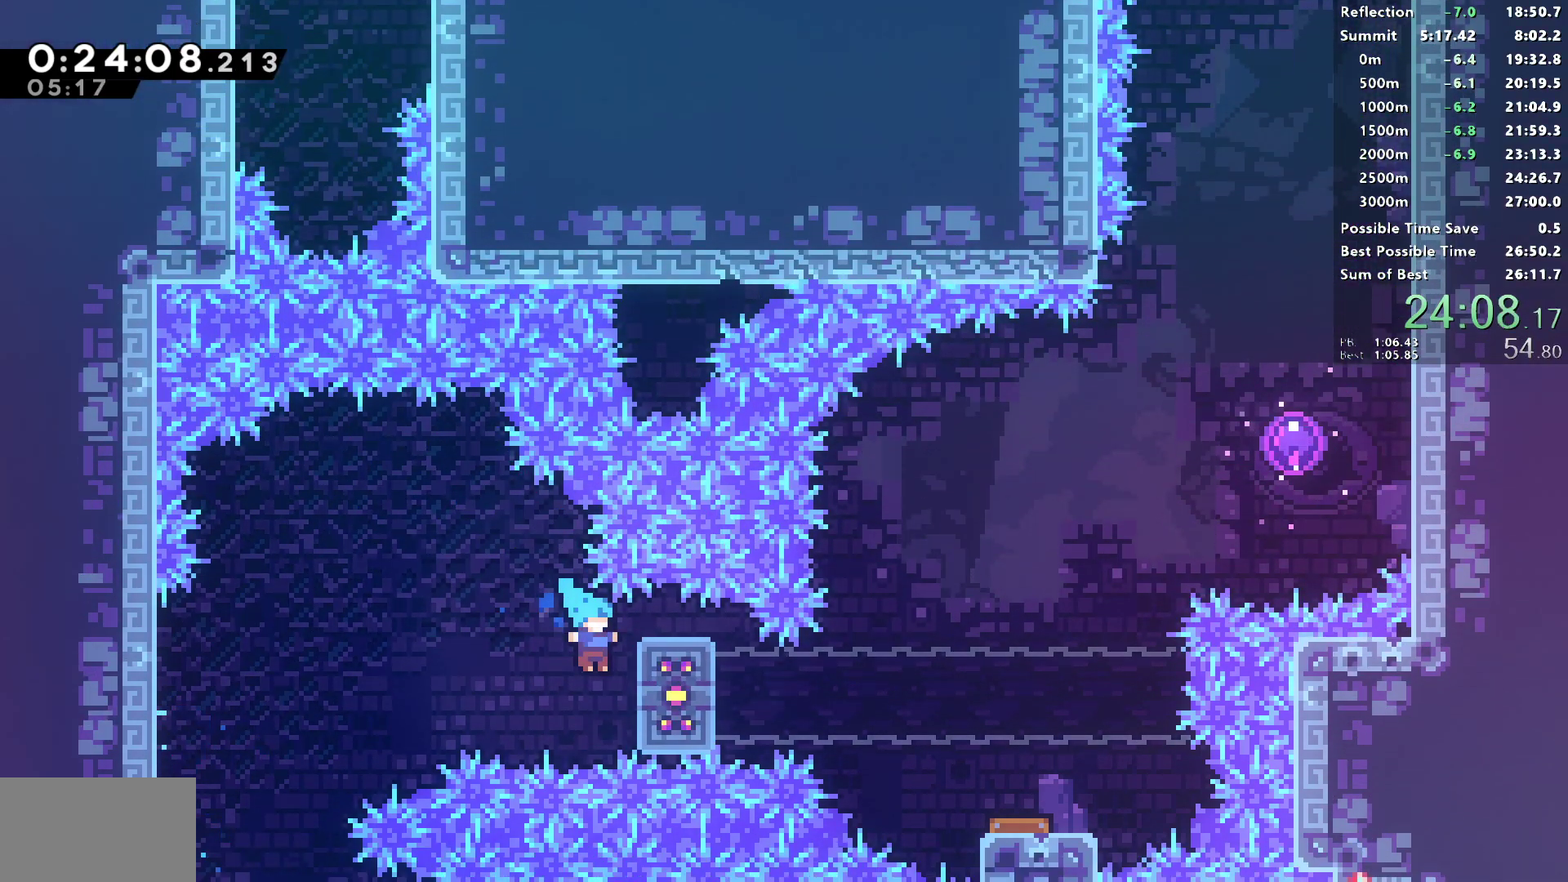
{"buttons": ["R1"], "left_stick": "center", "right_stick": "center", "events": [[217, "CROSS", "up"], [217, "SQUARE", "up"], [350, "DPAD_RIGHT", "up"], [350, "DPAD_UP", "up"]]}
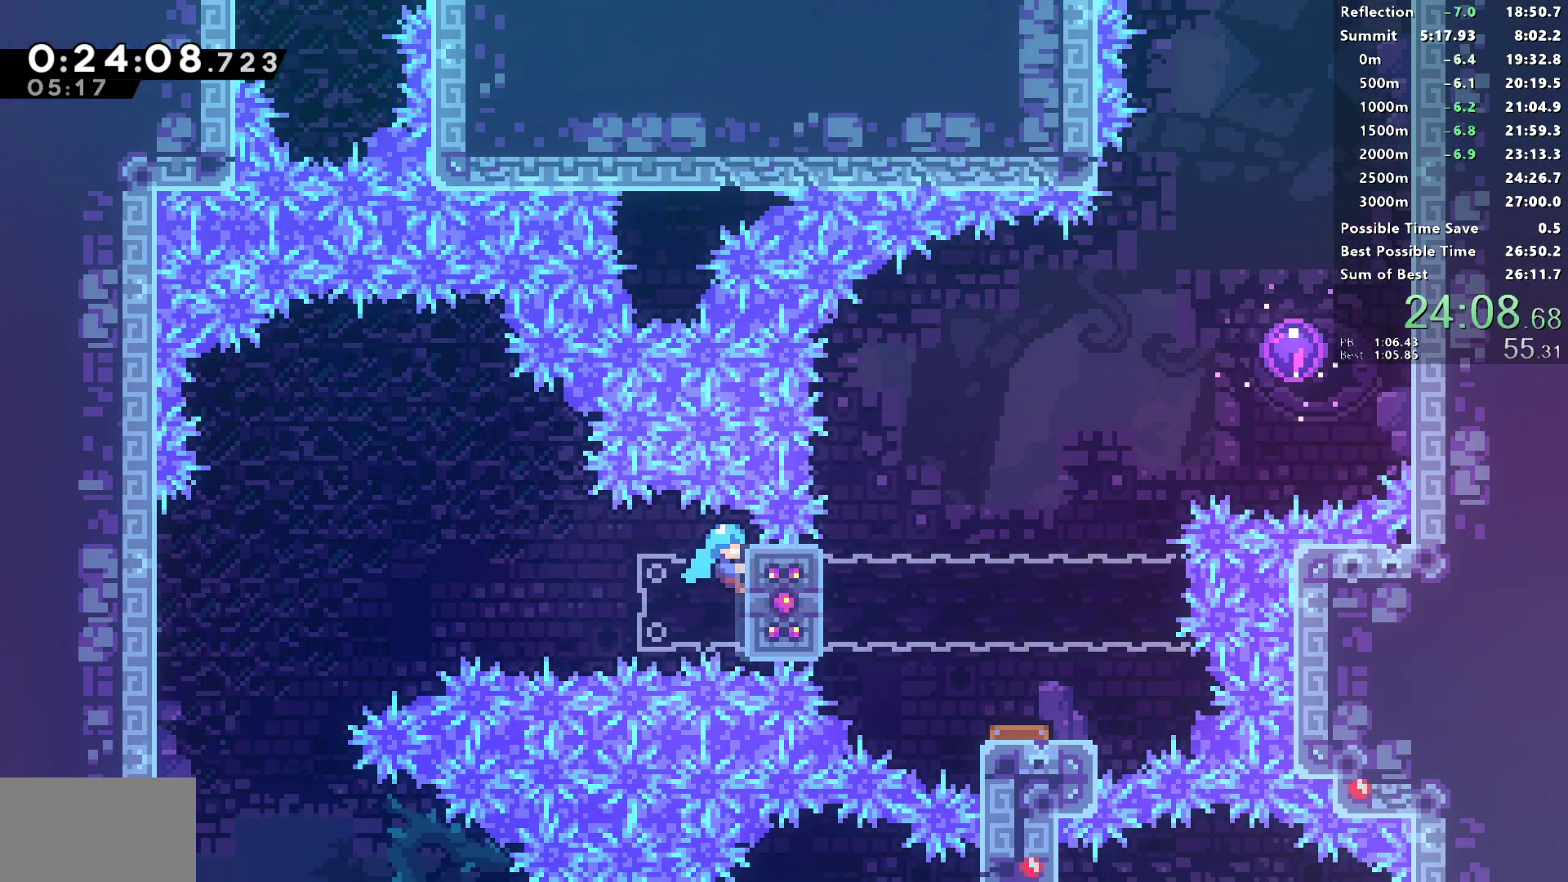
{"buttons": ["R1", "DPAD_UP", "DPAD_RIGHT"], "left_stick": "center", "right_stick": "center", "events": [[267, "DPAD_RIGHT", "down"], [267, "DPAD_UP", "down"]]}
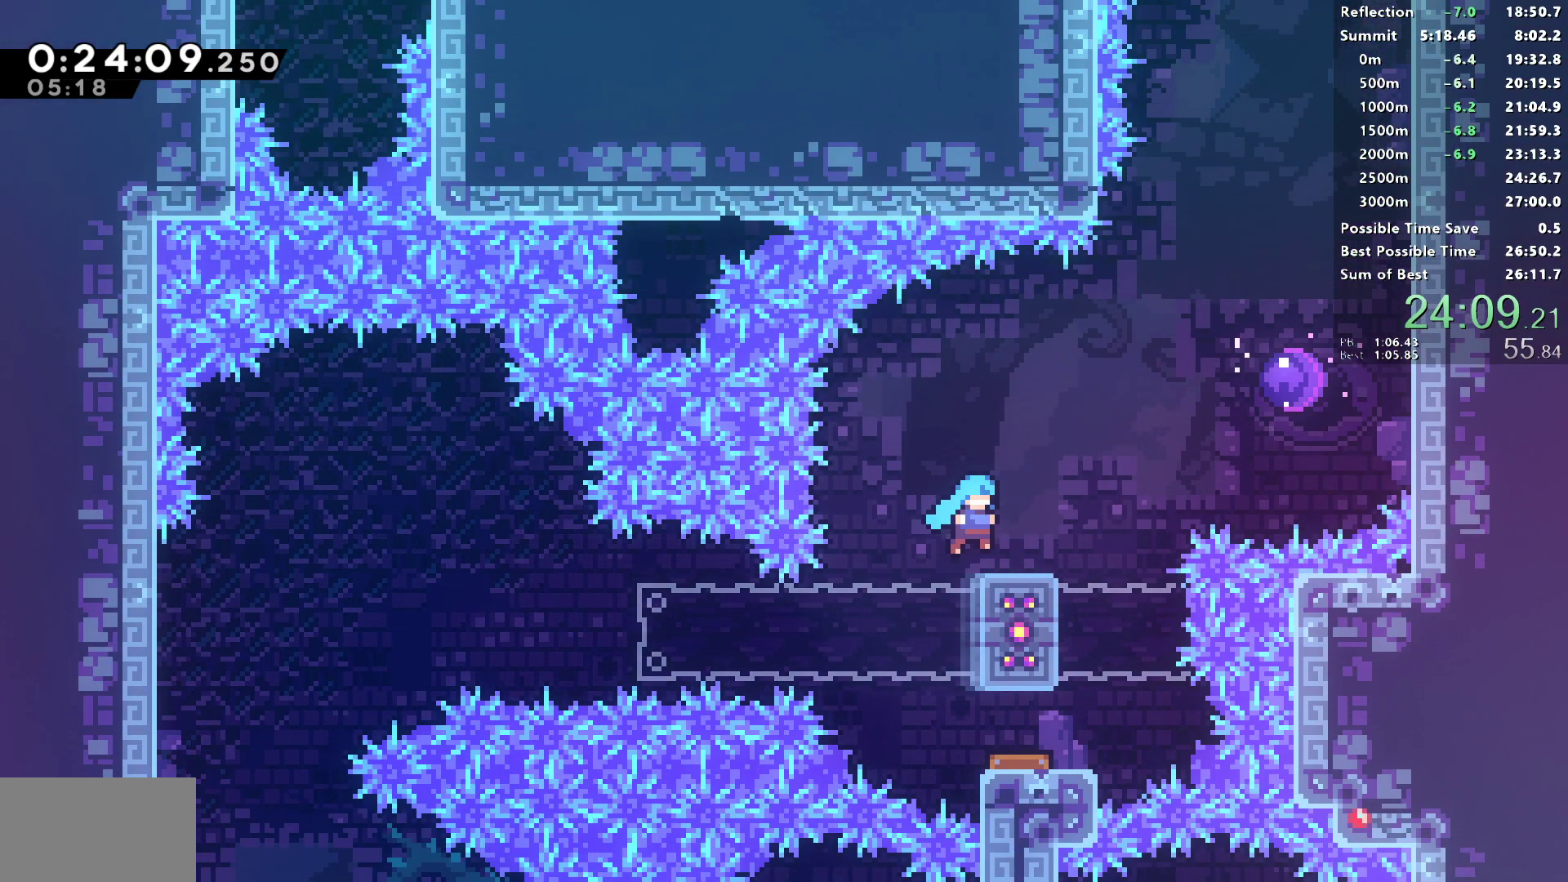
{"buttons": ["R1", "DPAD_LEFT"], "left_stick": "center", "right_stick": "center", "events": [[150, "SQUARE", "down"], [400, "SQUARE", "up"], [433, "DPAD_RIGHT", "up"], [450, "DPAD_UP", "up"], [467, "DPAD_LEFT", "down"]]}
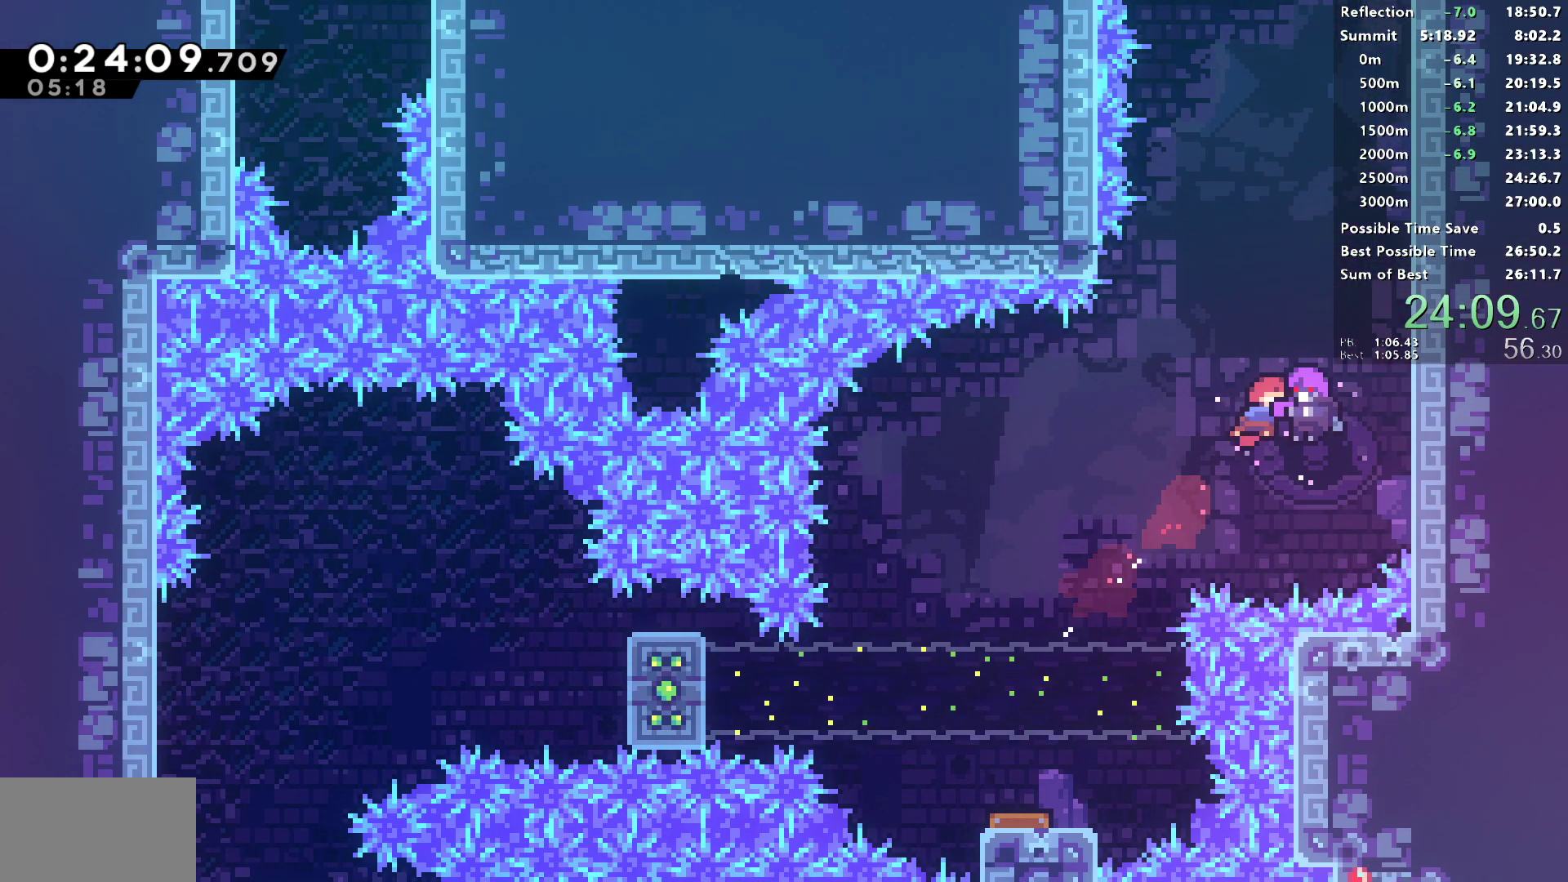
{"buttons": ["R1", "DPAD_LEFT"], "left_stick": "center", "right_stick": "center", "events": []}
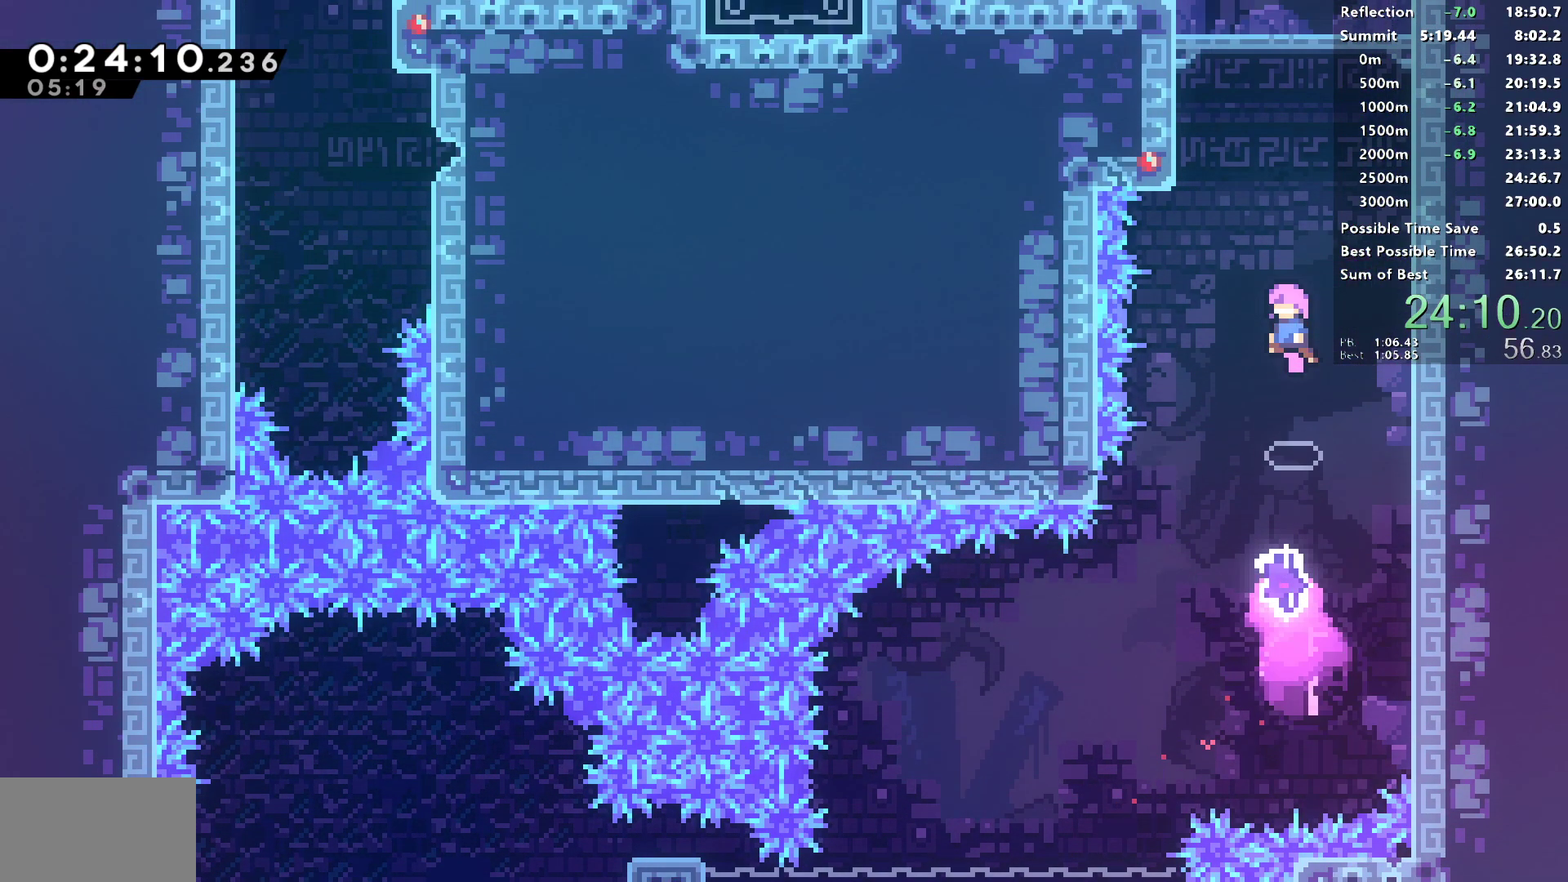
{"buttons": ["CROSS", "R1", "DPAD_LEFT"], "left_stick": "center", "right_stick": "center", "events": [[333, "CROSS", "down"]]}
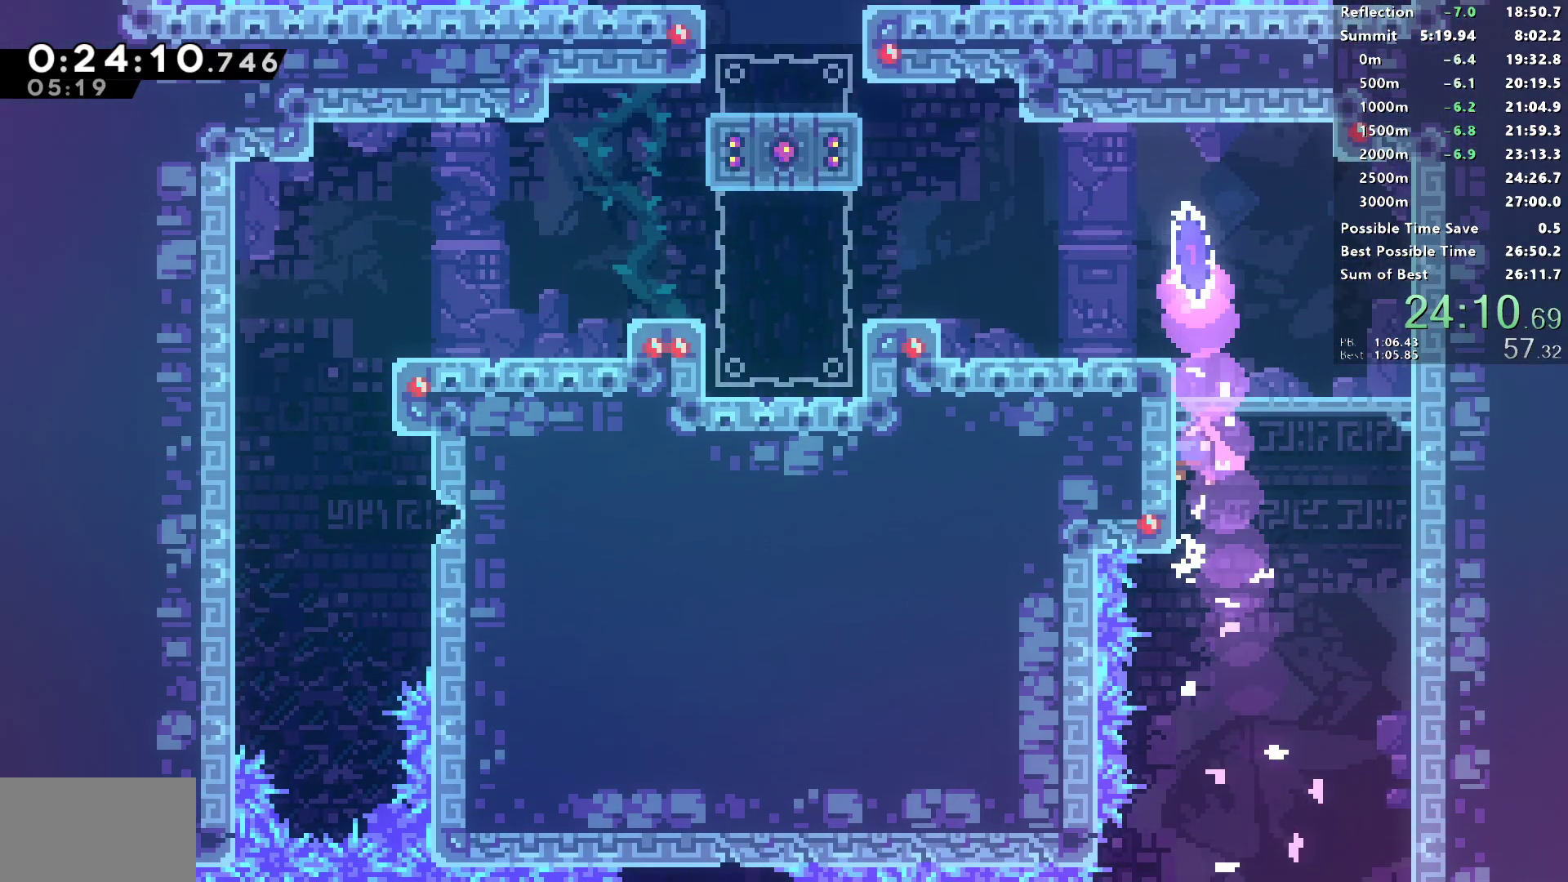
{"buttons": ["DPAD_LEFT"], "left_stick": "center", "right_stick": "center", "events": [[33, "L1", "down"], [67, "CROSS", "up"], [167, "L1", "up"], [200, "CROSS", "down"], [283, "CROSS", "up"], [317, "R1", "up"]]}
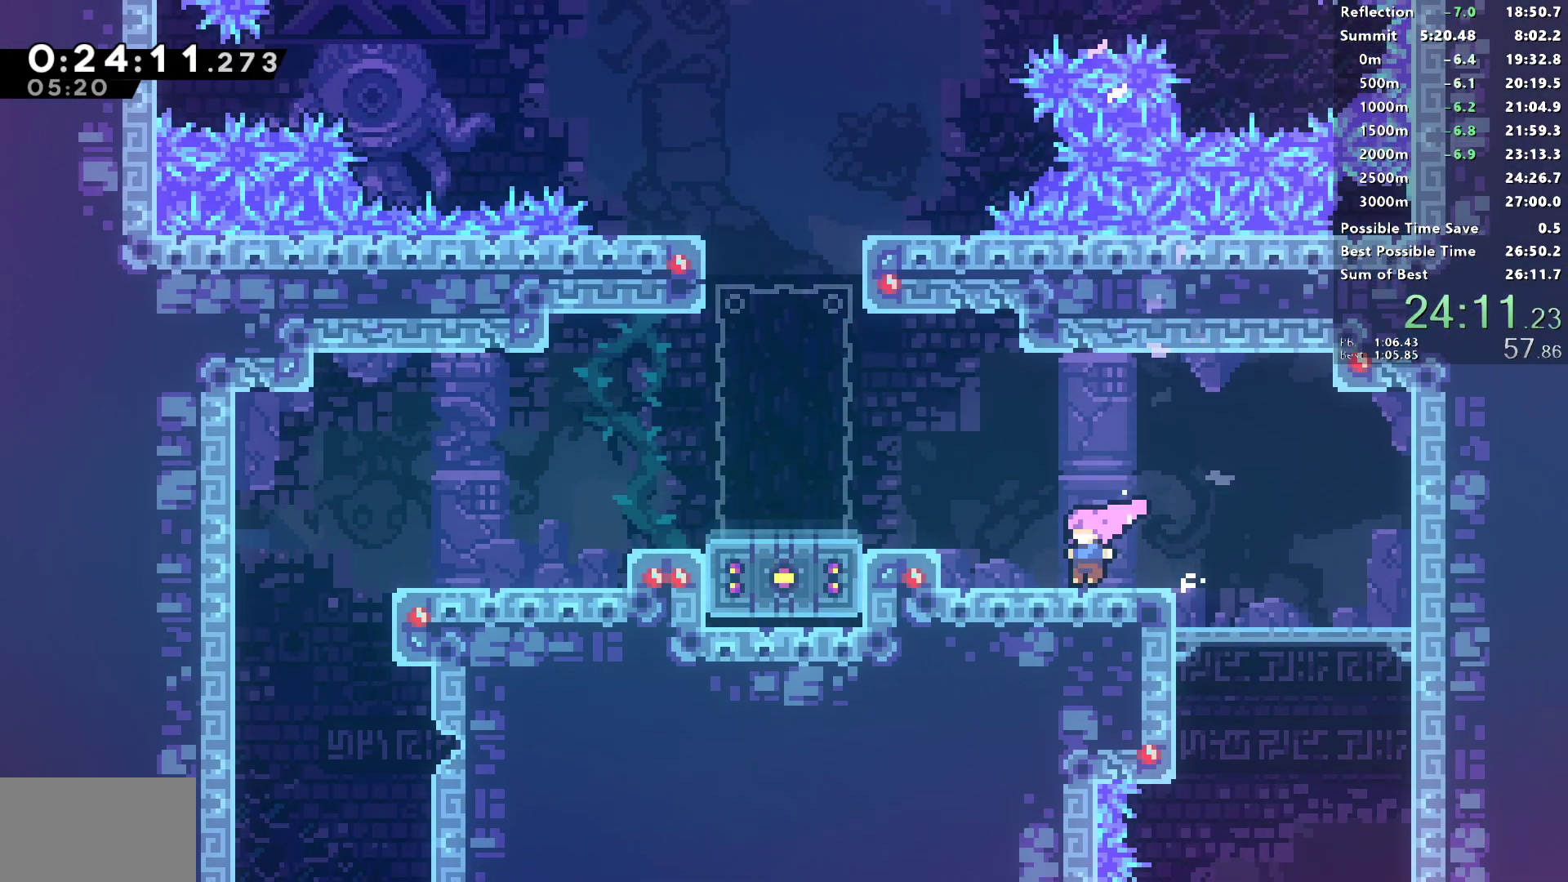
{"buttons": [], "left_stick": "center", "right_stick": "center", "events": [[67, "CROSS", "down"], [267, "CROSS", "up"], [283, "SQUARE", "down"], [450, "SQUARE", "up"], [483, "DPAD_LEFT", "up"]]}
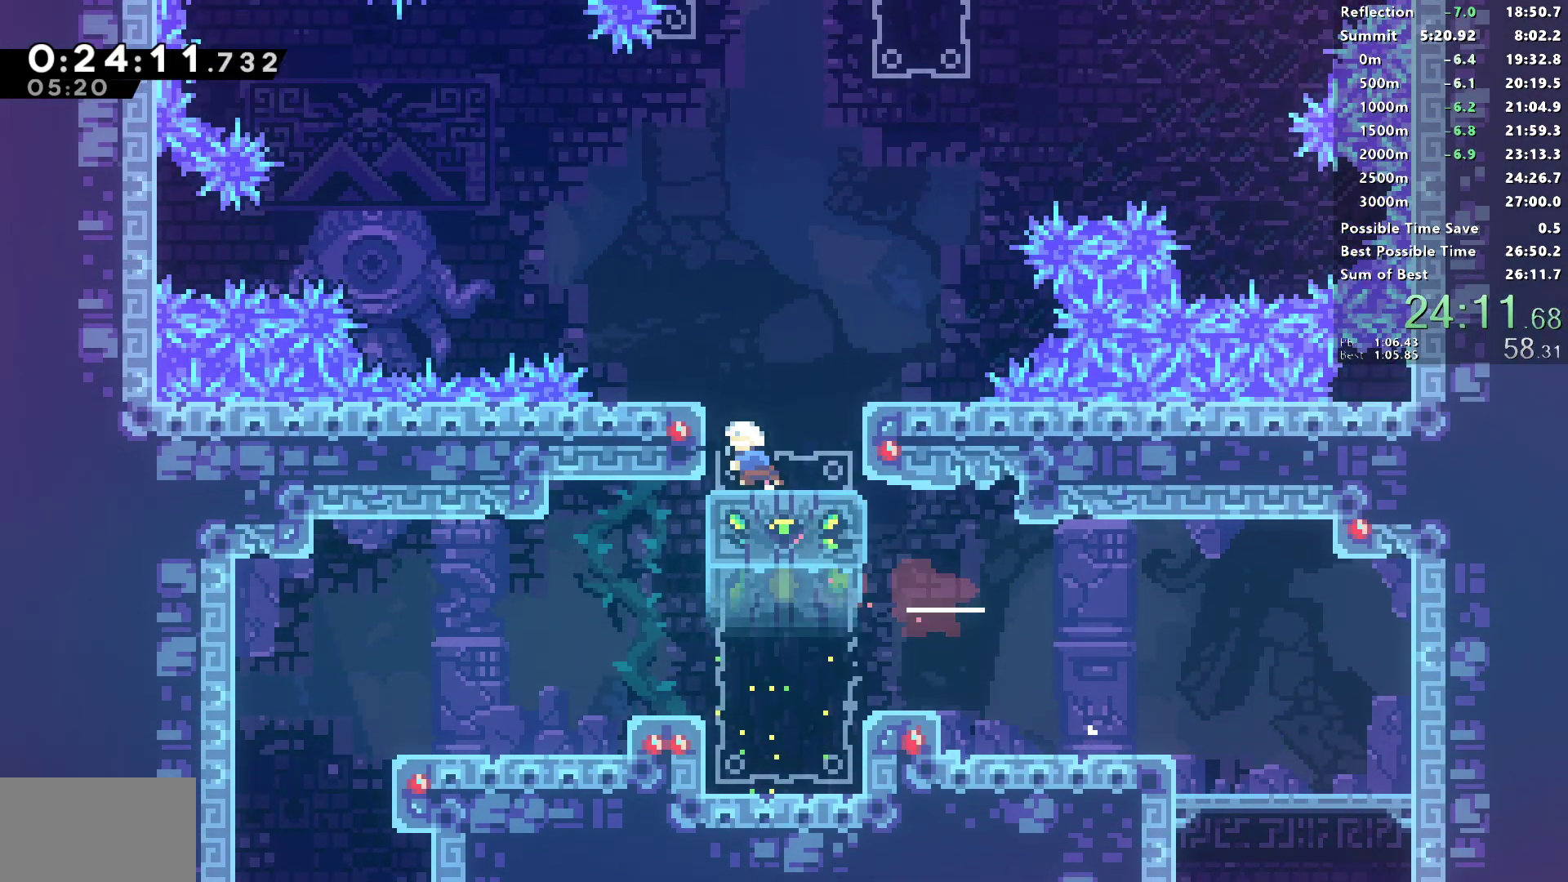
{"buttons": ["CROSS", "R1", "DPAD_RIGHT"], "left_stick": "center", "right_stick": "center", "events": [[117, "CROSS", "down"], [217, "DPAD_RIGHT", "down"], [217, "R1", "down"]]}
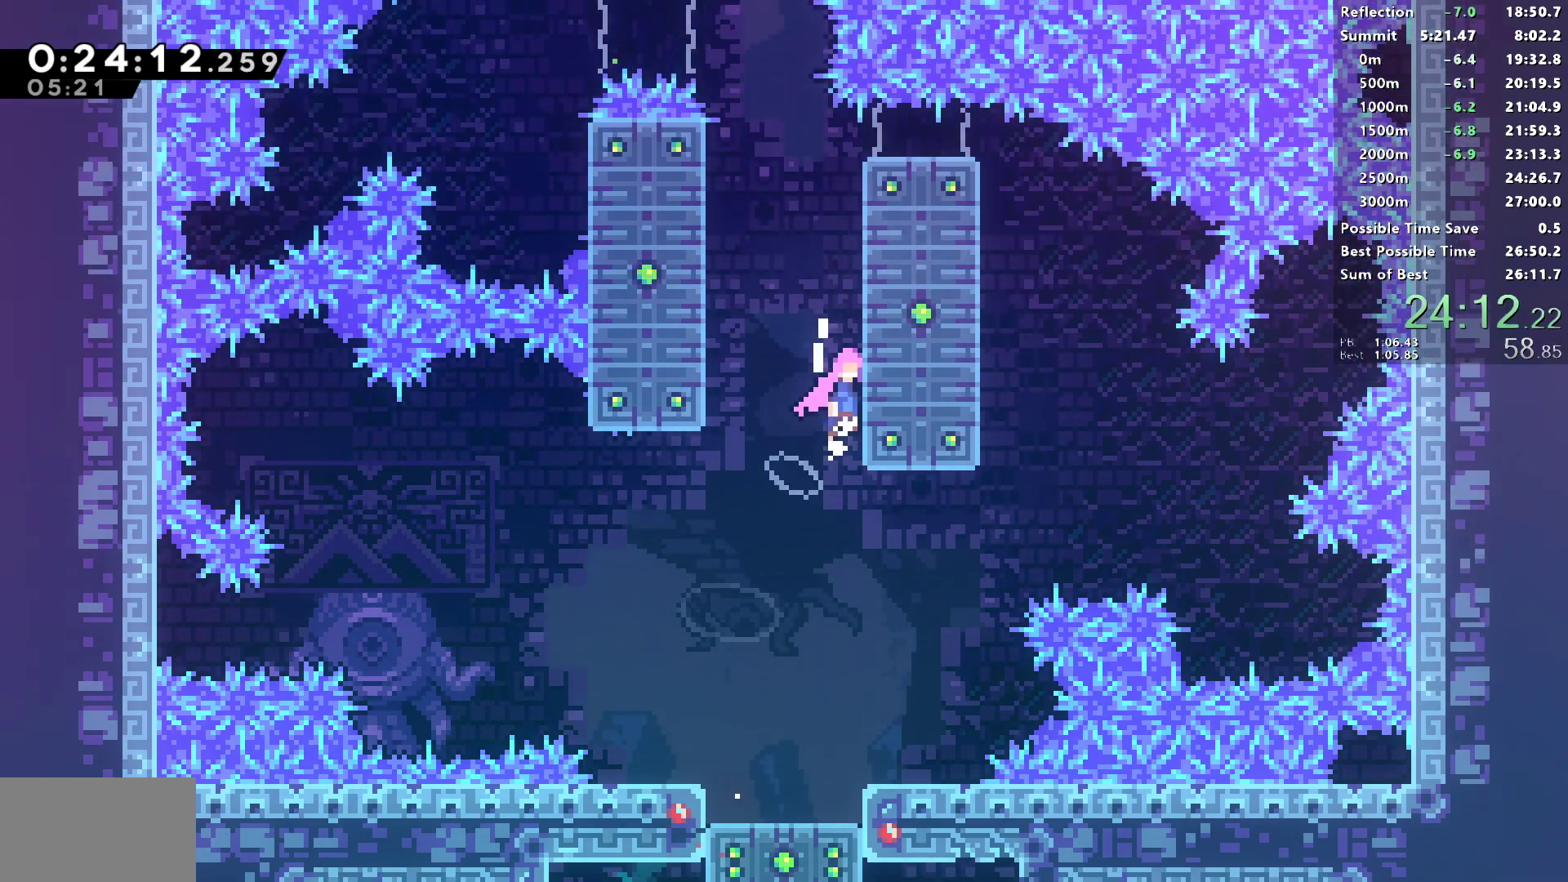
{"buttons": ["CROSS", "R1", "DPAD_UP"], "left_stick": "center", "right_stick": "center", "events": [[17, "L1", "down"], [133, "CROSS", "up"], [200, "DPAD_RIGHT", "up"], [200, "L1", "up"], [217, "CROSS", "down"], [217, "DPAD_LEFT", "down"], [483, "DPAD_LEFT", "up"], [500, "DPAD_UP", "down"]]}
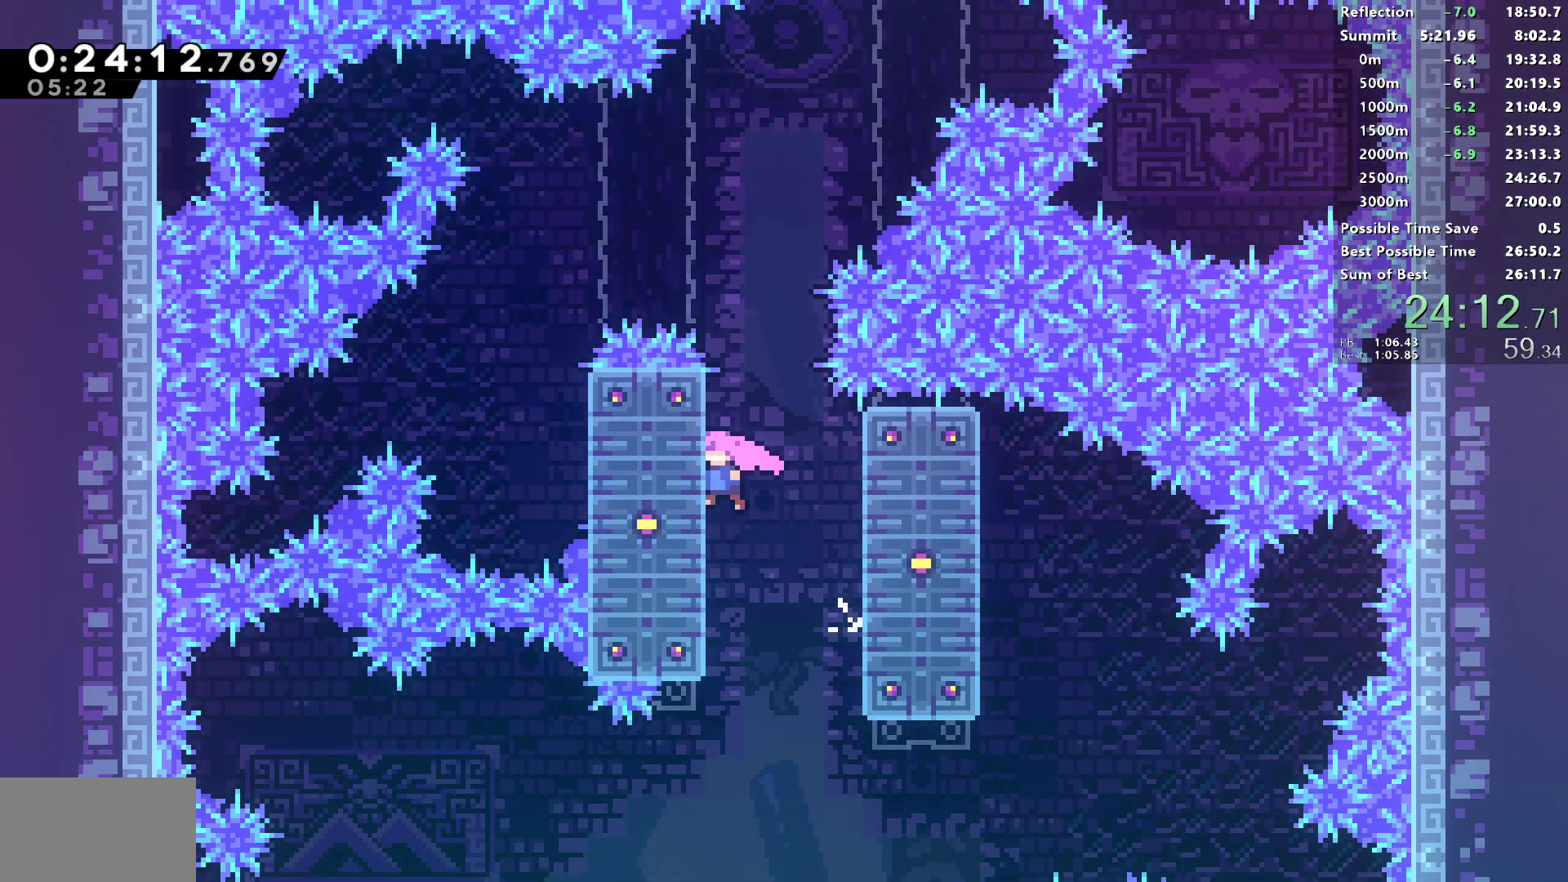
{"buttons": ["CROSS", "R1", "DPAD_RIGHT"], "left_stick": "center", "right_stick": "center", "events": [[50, "CROSS", "up"], [383, "DPAD_RIGHT", "down"], [400, "DPAD_UP", "up"], [417, "CROSS", "down"]]}
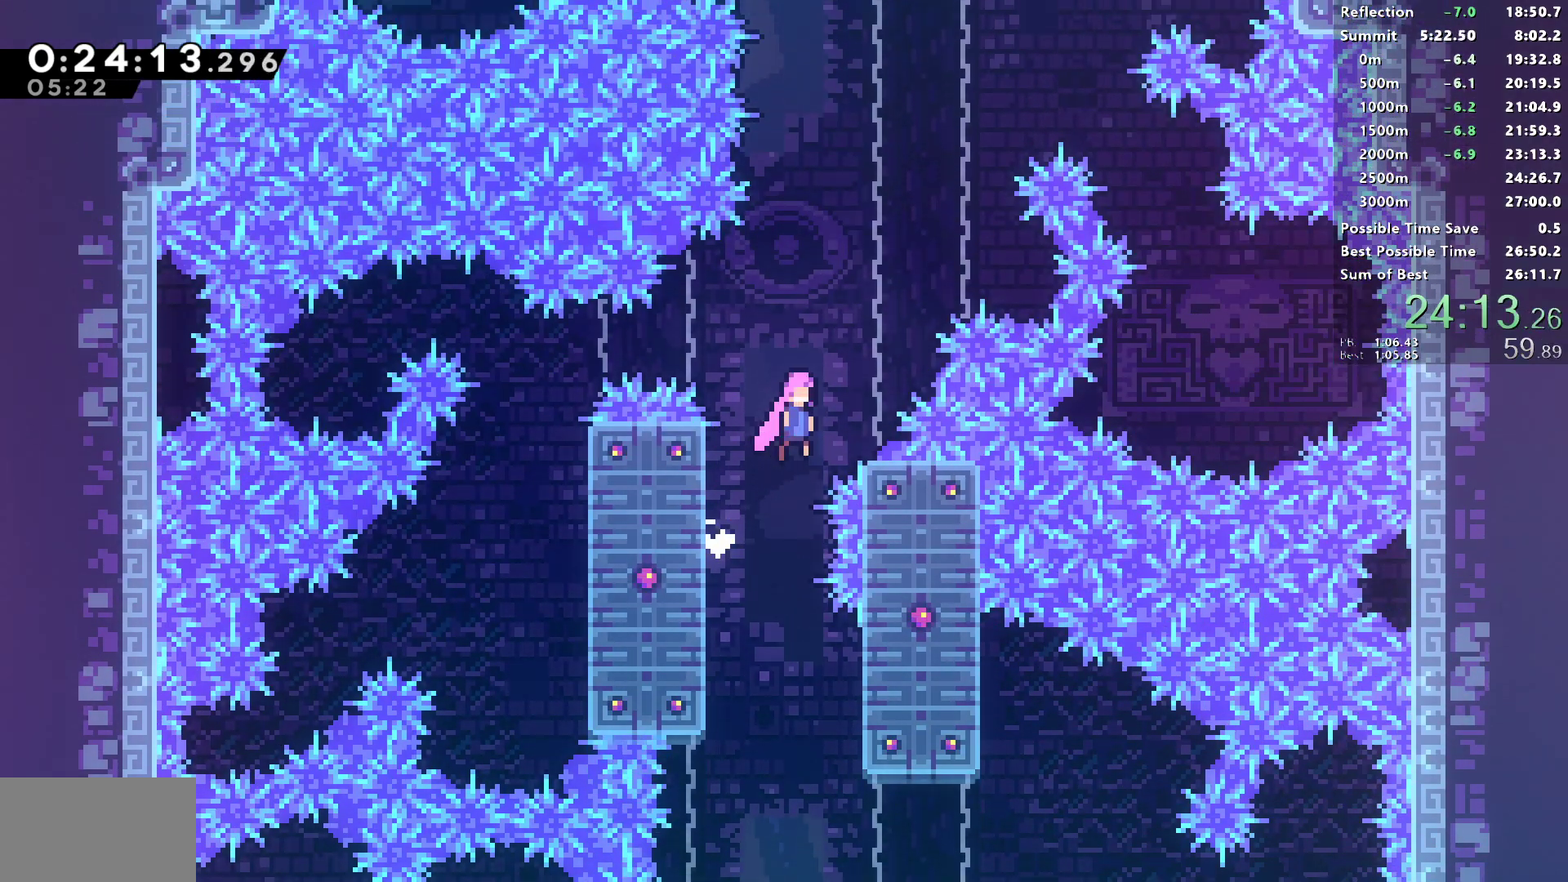
{"buttons": [], "left_stick": "center", "right_stick": "center", "events": [[100, "CROSS", "up"], [133, "R1", "up"], [183, "DPAD_RIGHT", "up"]]}
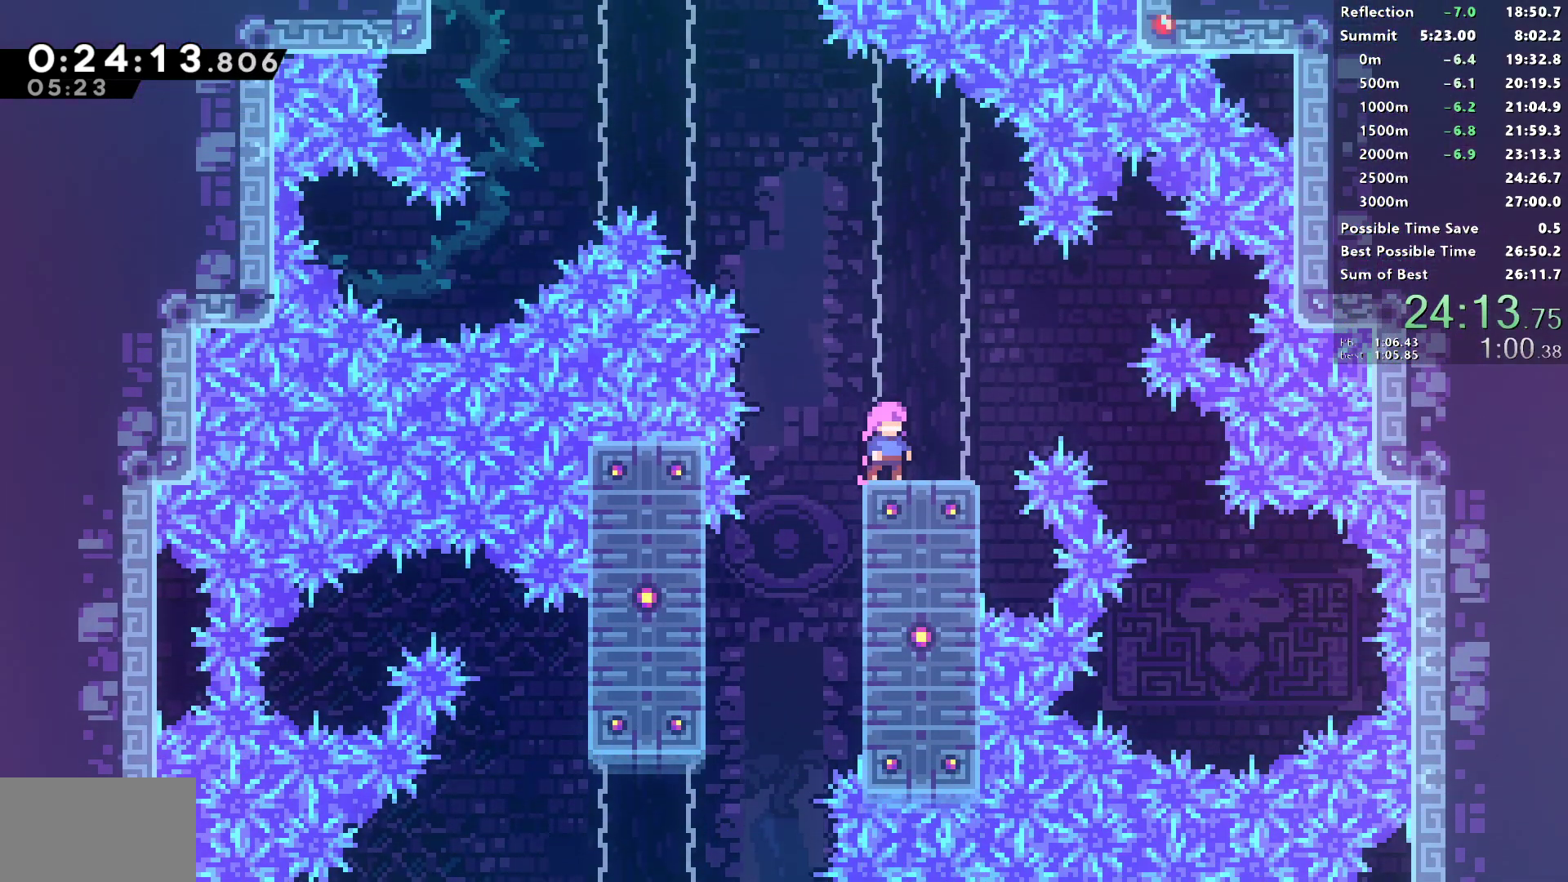
{"buttons": ["DPAD_UP"], "left_stick": "center", "right_stick": "center", "events": [[183, "DPAD_LEFT", "down"], [250, "CROSS", "down"], [400, "DPAD_LEFT", "up"], [467, "DPAD_UP", "down"], [500, "CROSS", "up"]]}